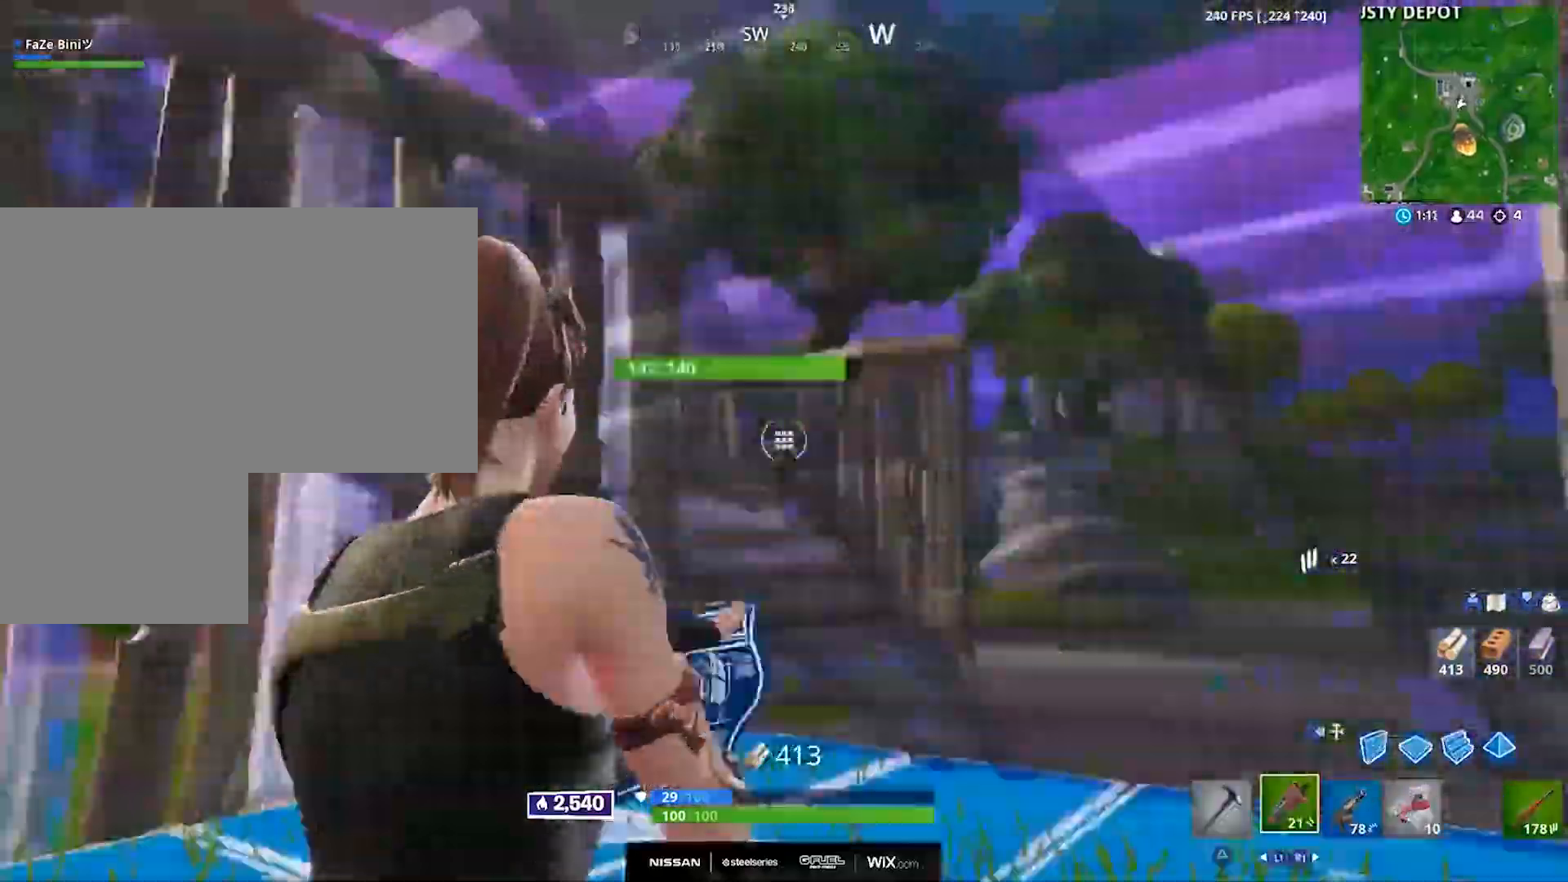
Gameplay with a controller (PlayStation layout); each line is a JSON object with the inputs held at the frame after it. "events" lists button and stick changes between this image and that frame as [ms after this image, input, new state], when the widget could be followed in between.
{"buttons": [], "left_stick": "up", "right_stick": "down-right", "events": [[50, "L3", "up"], [233, "left_stick", "up-left"], [267, "right_stick", "up-left"], [283, "R2", "down"], [300, "CROSS", "down"], [367, "CIRCLE", "down"], [383, "CROSS", "up"], [417, "CIRCLE", "up"], [417, "R2", "up"], [417, "left_stick", "up"], [467, "right_stick", "down-right"]]}
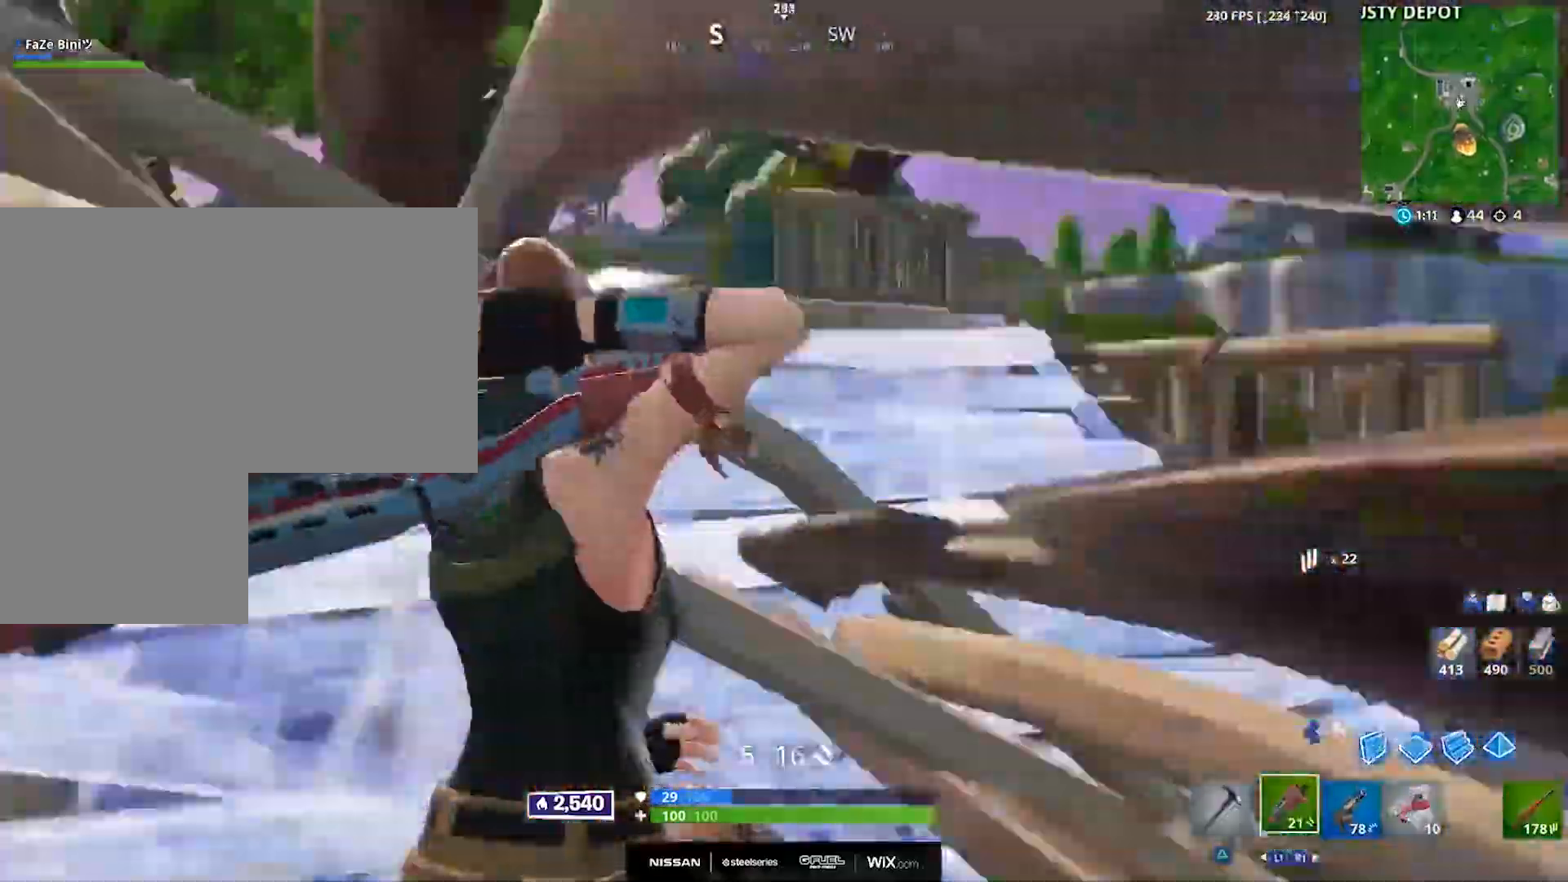
{"buttons": [], "left_stick": "up-left", "right_stick": "center", "events": [[33, "DPAD_RIGHT", "down"], [67, "left_stick", "up-left"], [117, "DPAD_RIGHT", "up"], [117, "R2", "down"], [133, "CROSS", "down"], [133, "right_stick", "center"], [200, "DPAD_RIGHT", "down"], [233, "CROSS", "up"], [250, "R2", "up"], [300, "DPAD_RIGHT", "up"]]}
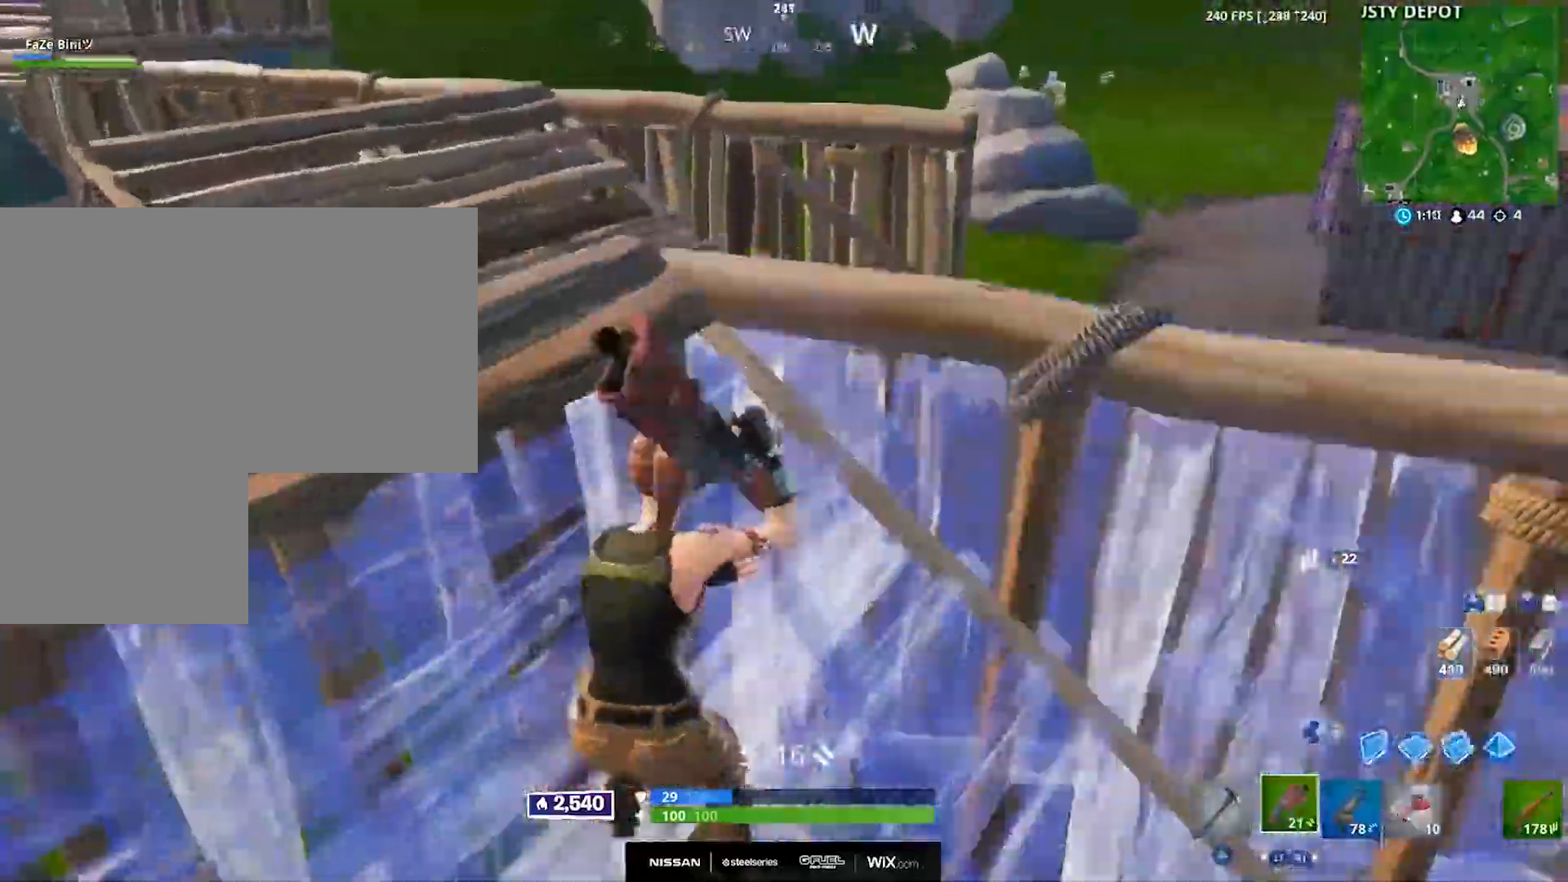
{"buttons": [], "left_stick": "up", "right_stick": "right", "events": [[17, "right_stick", "down-right"], [283, "right_stick", "down-left"], [333, "CROSS", "down"], [367, "left_stick", "up"], [433, "right_stick", "down-right"], [450, "CROSS", "up"], [483, "right_stick", "right"]]}
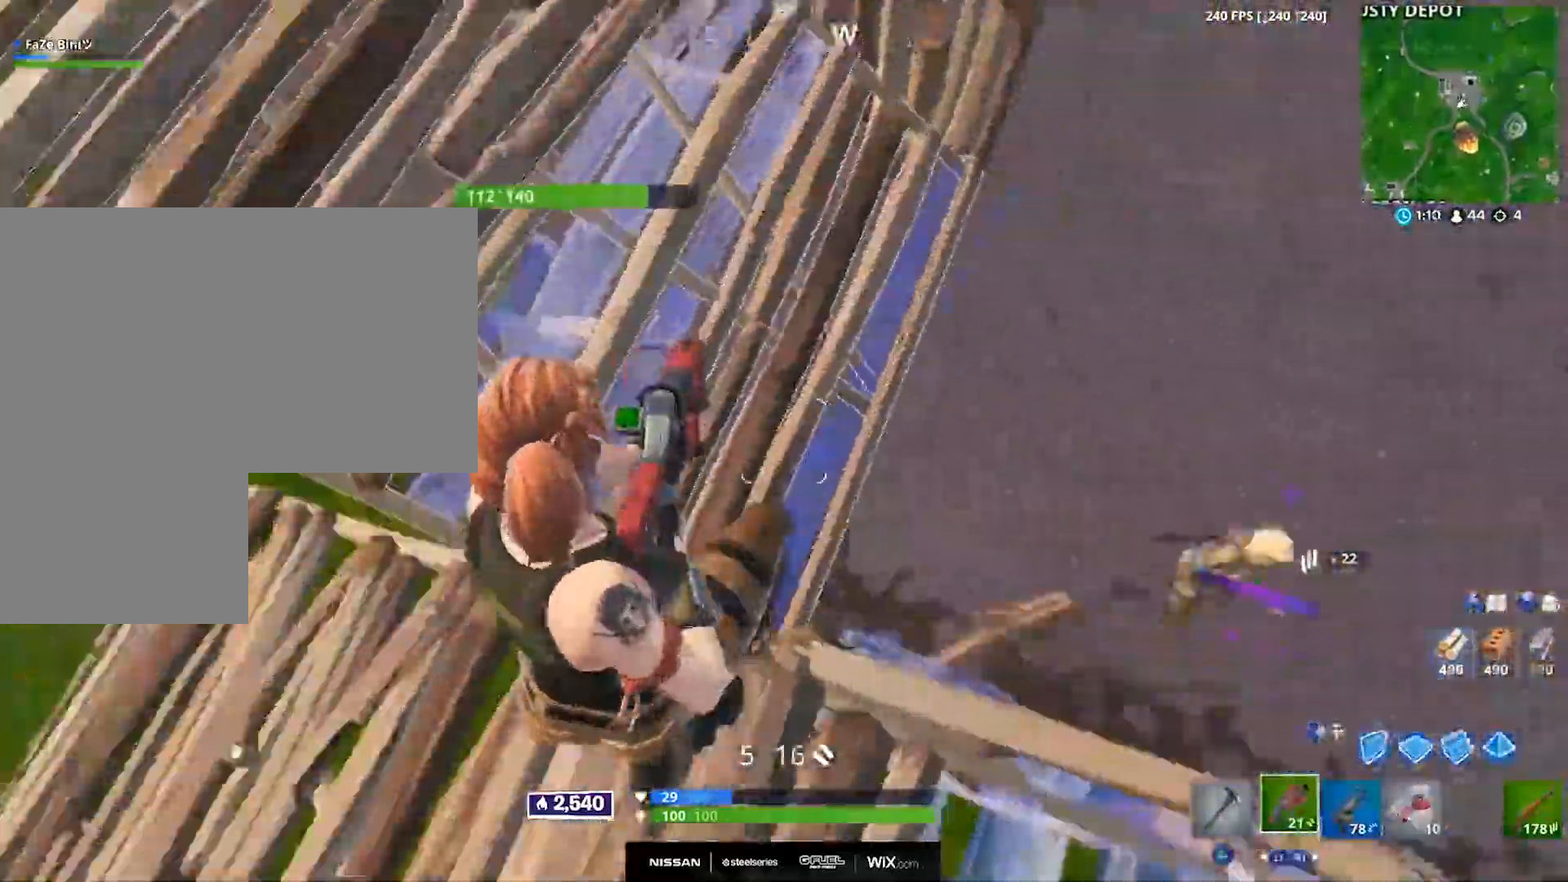
{"buttons": ["R2", "DPAD_RIGHT"], "left_stick": "down-left", "right_stick": "up-left", "events": [[17, "left_stick", "up-left"], [117, "left_stick", "left"], [217, "right_stick", "up-right"], [383, "left_stick", "down-left"], [500, "DPAD_RIGHT", "down"], [500, "R2", "down"], [500, "right_stick", "up-left"]]}
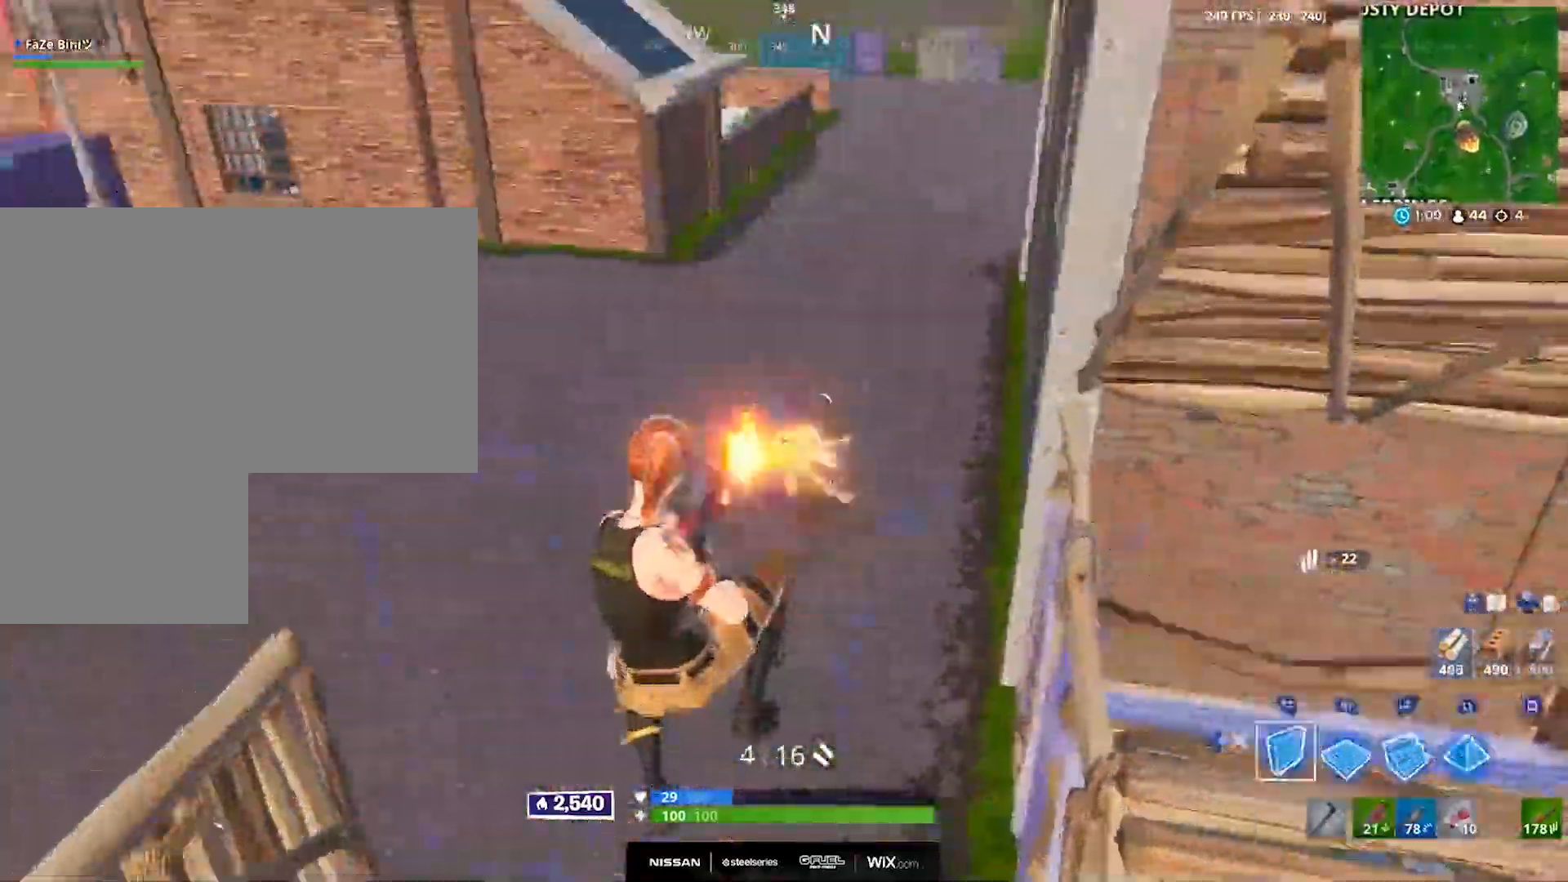
{"buttons": ["CROSS", "R1"], "left_stick": "up-right", "right_stick": "center", "events": [[67, "right_stick", "center"], [100, "DPAD_RIGHT", "up"], [267, "R2", "up"], [333, "left_stick", "center"], [350, "R1", "down"], [383, "left_stick", "up-right"], [400, "right_stick", "up"], [417, "CROSS", "down"], [500, "right_stick", "center"]]}
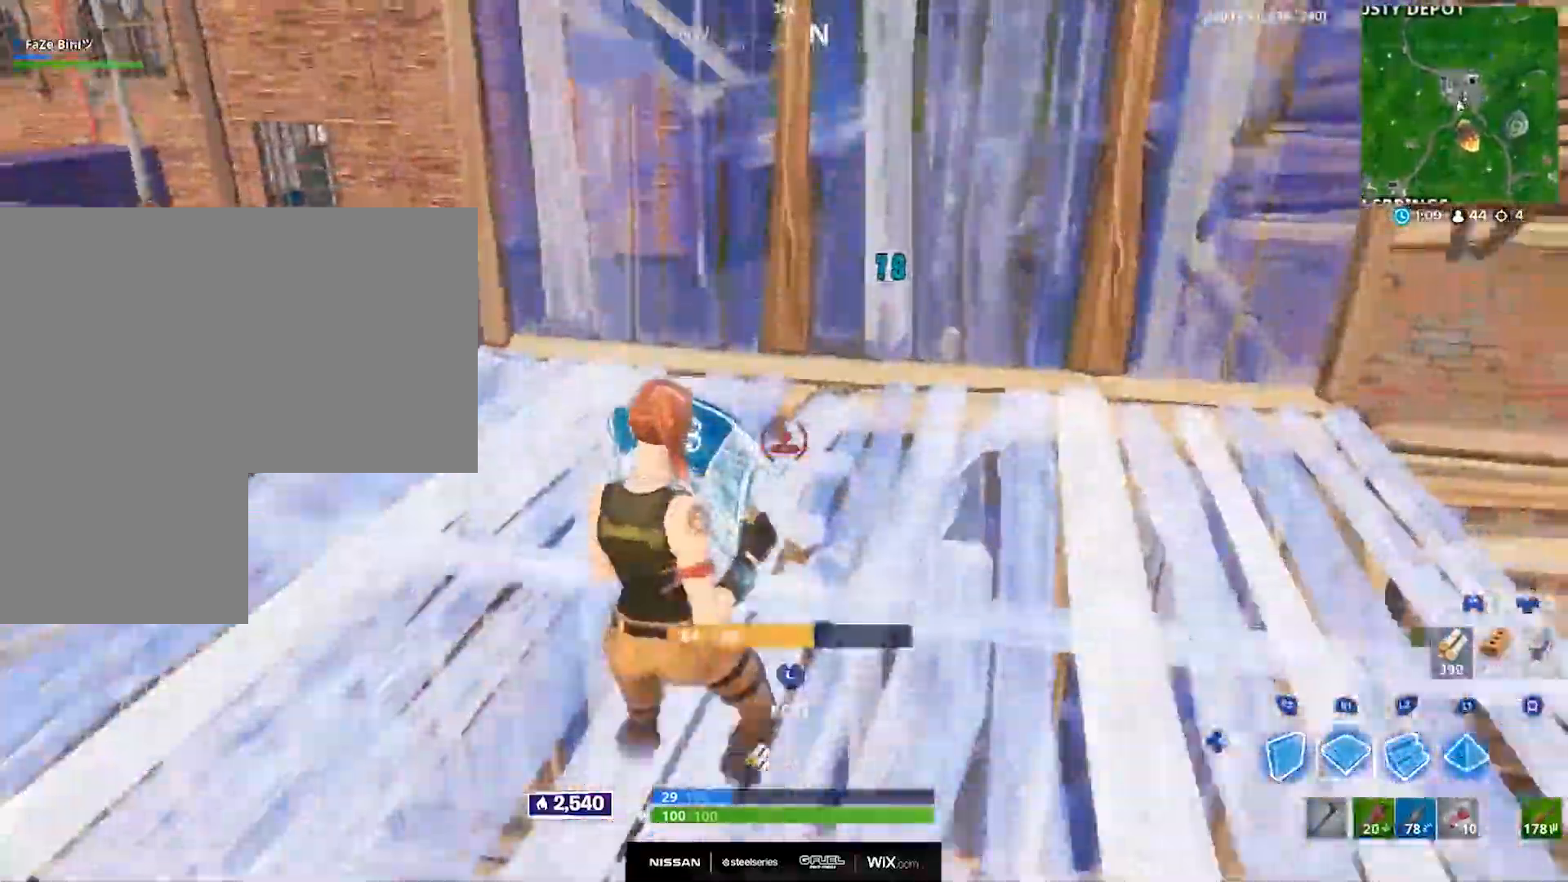
{"buttons": ["L3"], "left_stick": "up-right", "right_stick": "center", "events": [[33, "DPAD_RIGHT", "down"], [50, "CROSS", "up"], [117, "R1", "up"], [150, "DPAD_RIGHT", "up"], [500, "L3", "down"]]}
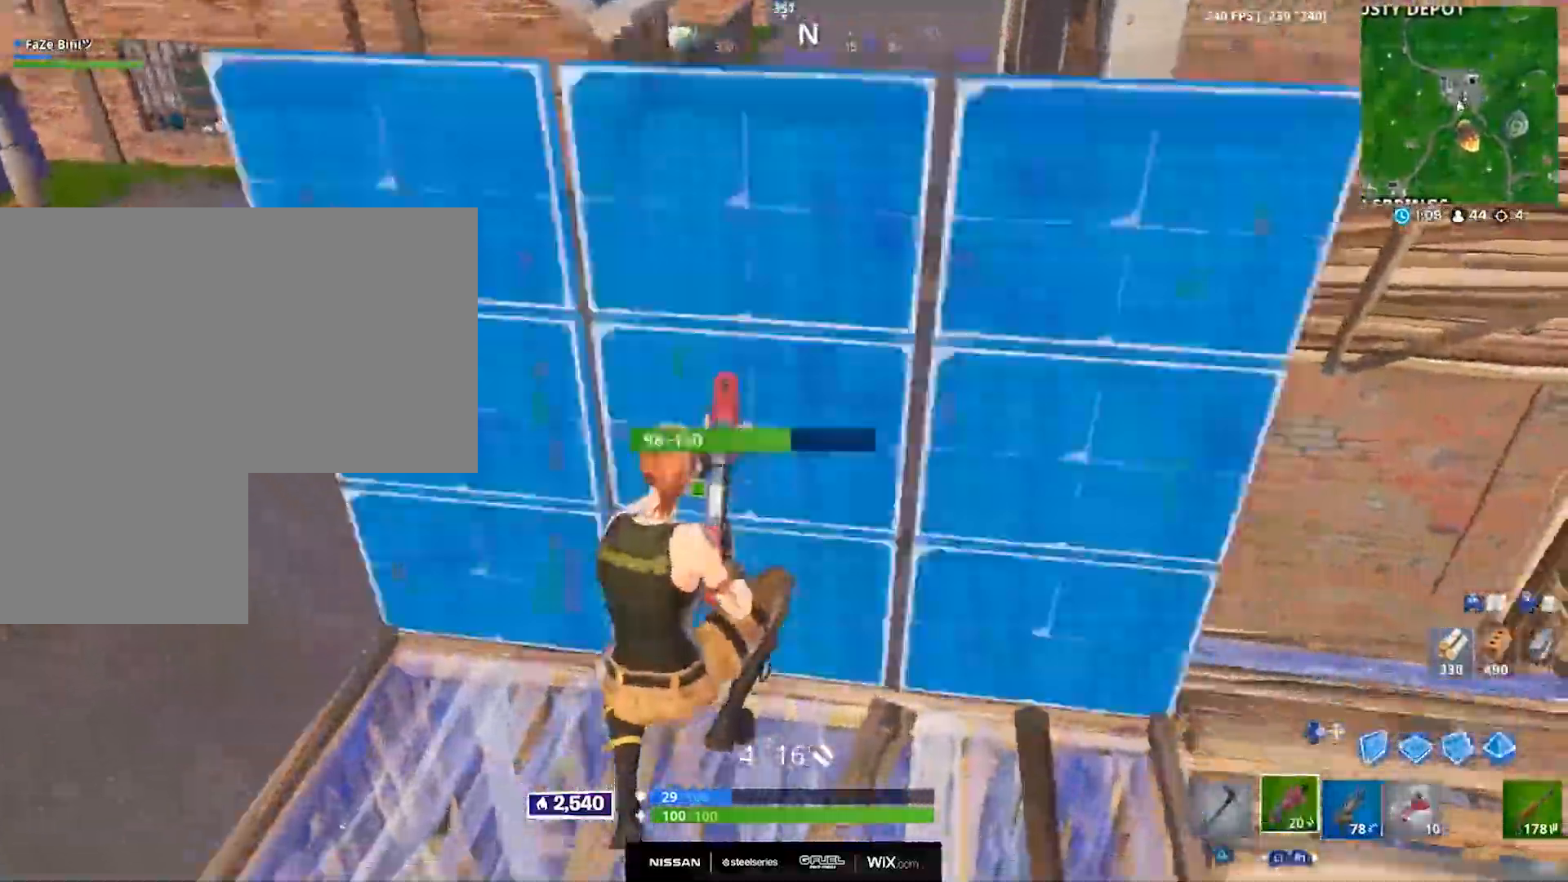
{"buttons": [], "left_stick": "left", "right_stick": "center", "events": [[67, "R2", "down"], [67, "right_stick", "down-right"], [117, "right_stick", "up-right"], [150, "L3", "up"], [167, "right_stick", "up-left"], [200, "CIRCLE", "down"], [250, "R2", "up"], [267, "CIRCLE", "up"], [300, "right_stick", "down"], [350, "DPAD_RIGHT", "down"], [400, "right_stick", "center"], [417, "DPAD_RIGHT", "up"], [433, "left_stick", "left"]]}
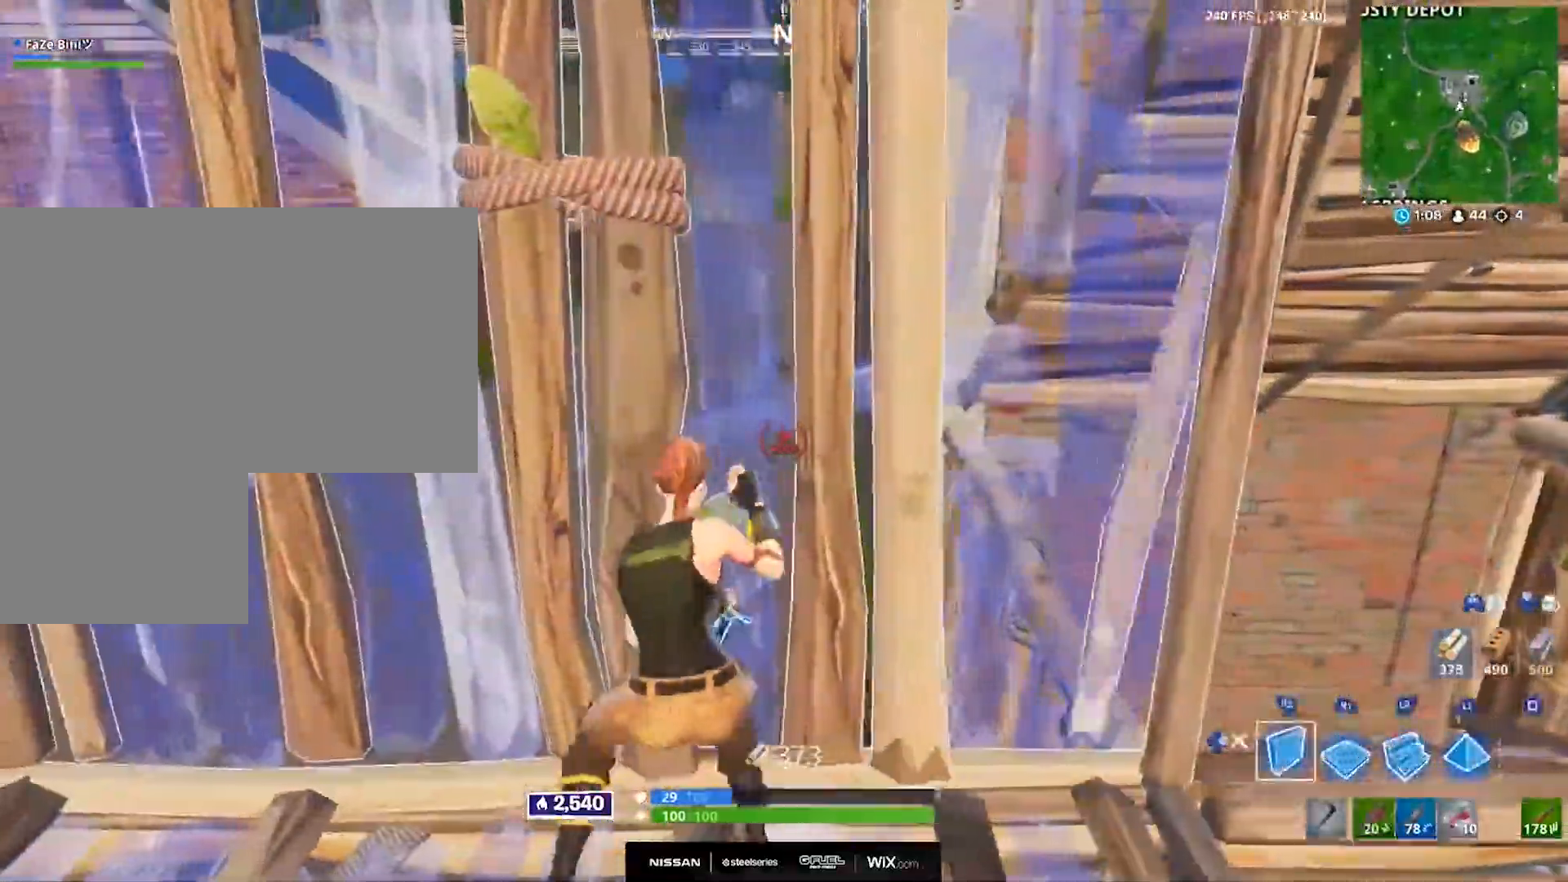
{"buttons": ["R2"], "left_stick": "up-right", "right_stick": "up-left", "events": [[67, "DPAD_RIGHT", "down"], [83, "left_stick", "down-left"], [150, "DPAD_RIGHT", "up"], [250, "right_stick", "down-left"], [267, "left_stick", "down-right"], [300, "L3", "down"], [333, "R2", "down"], [350, "right_stick", "right"], [433, "L3", "up"], [450, "CIRCLE", "down"], [450, "right_stick", "up-left"], [467, "left_stick", "up-right"], [500, "CIRCLE", "up"]]}
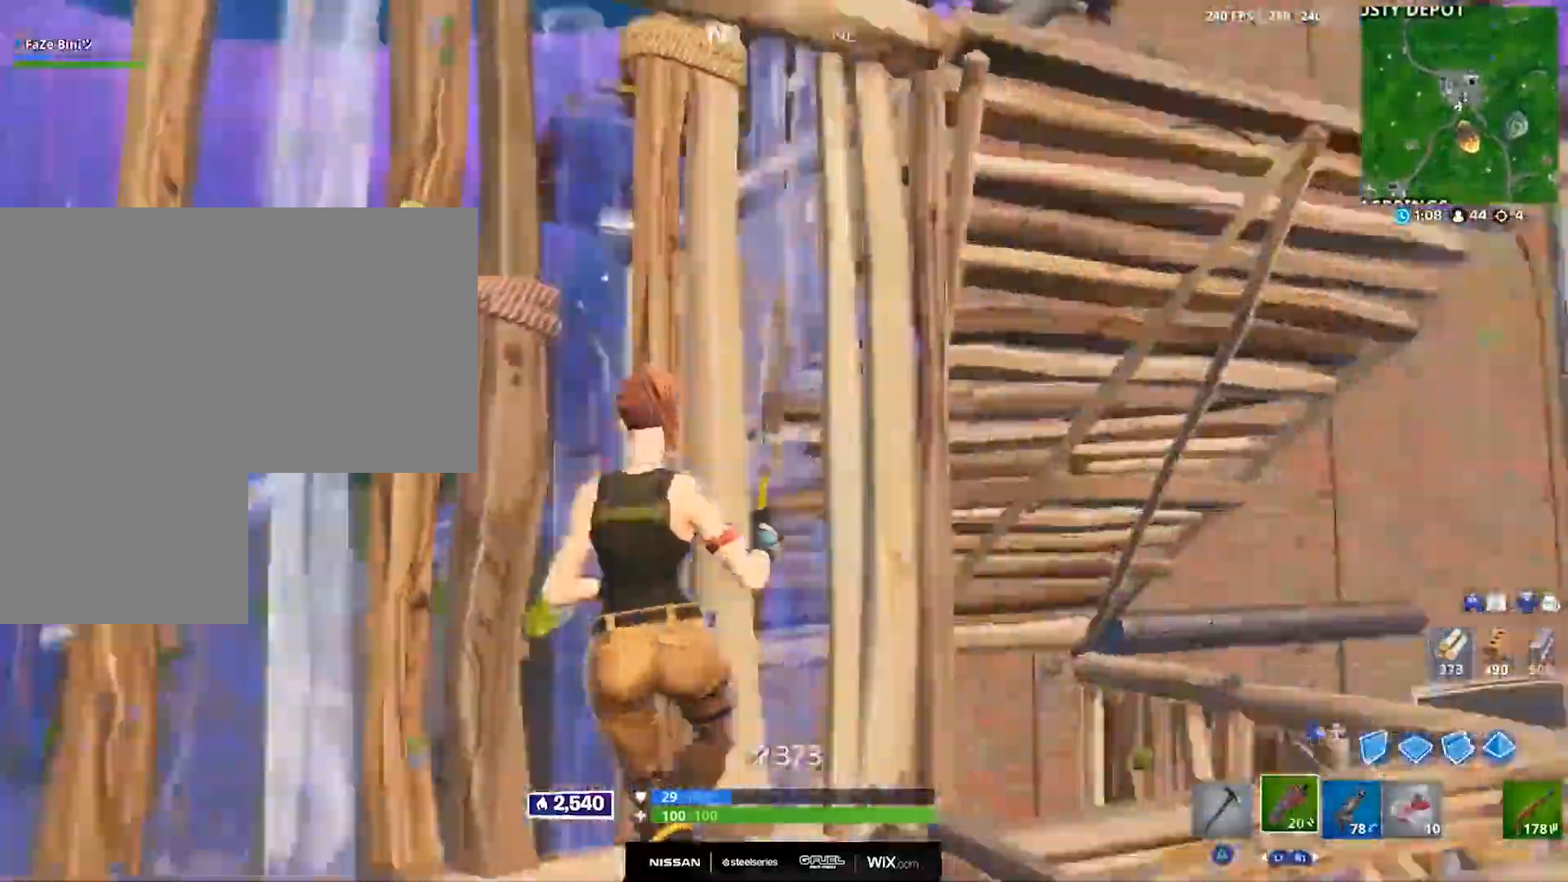
{"buttons": [], "left_stick": "up-right", "right_stick": "down-left", "events": [[17, "R2", "up"], [50, "left_stick", "up"], [67, "right_stick", "down-left"], [117, "right_stick", "down"], [133, "DPAD_RIGHT", "down"], [217, "DPAD_RIGHT", "up"], [217, "R1", "down"], [267, "right_stick", "center"], [283, "left_stick", "up-right"], [317, "right_stick", "down-left"], [367, "DPAD_RIGHT", "down"], [417, "R1", "up"], [483, "DPAD_RIGHT", "up"]]}
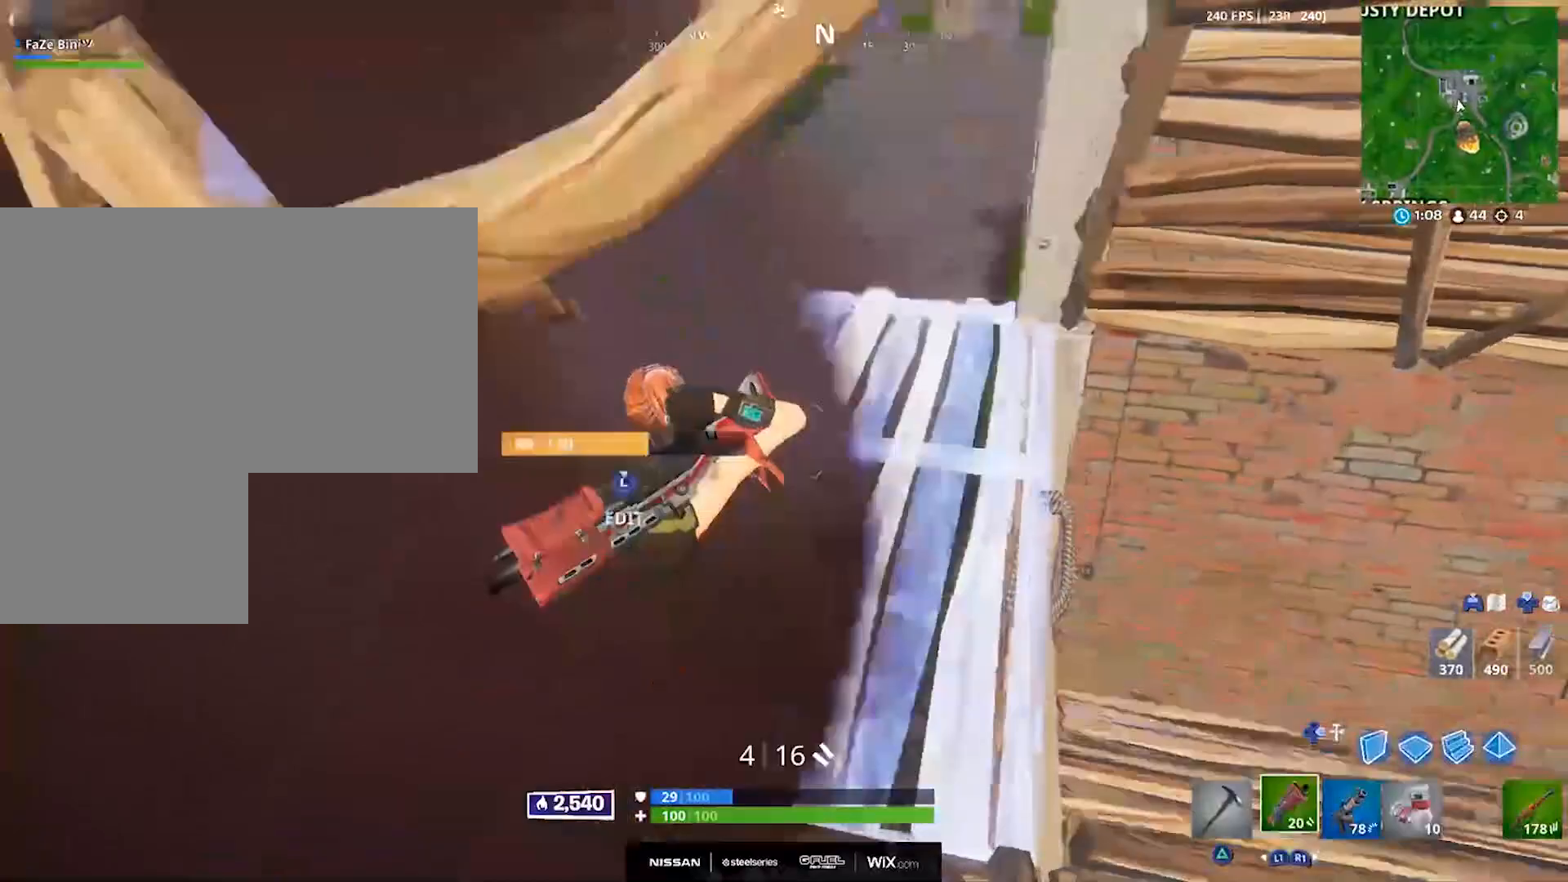
{"buttons": [], "left_stick": "down-left", "right_stick": "center", "events": [[67, "right_stick", "center"], [100, "L3", "down"], [133, "R2", "down"], [150, "right_stick", "down-left"], [200, "CIRCLE", "down"], [217, "R2", "up"], [233, "L3", "up"], [250, "left_stick", "down-left"], [250, "right_stick", "up"], [267, "CIRCLE", "up"], [317, "right_stick", "left"], [467, "right_stick", "center"]]}
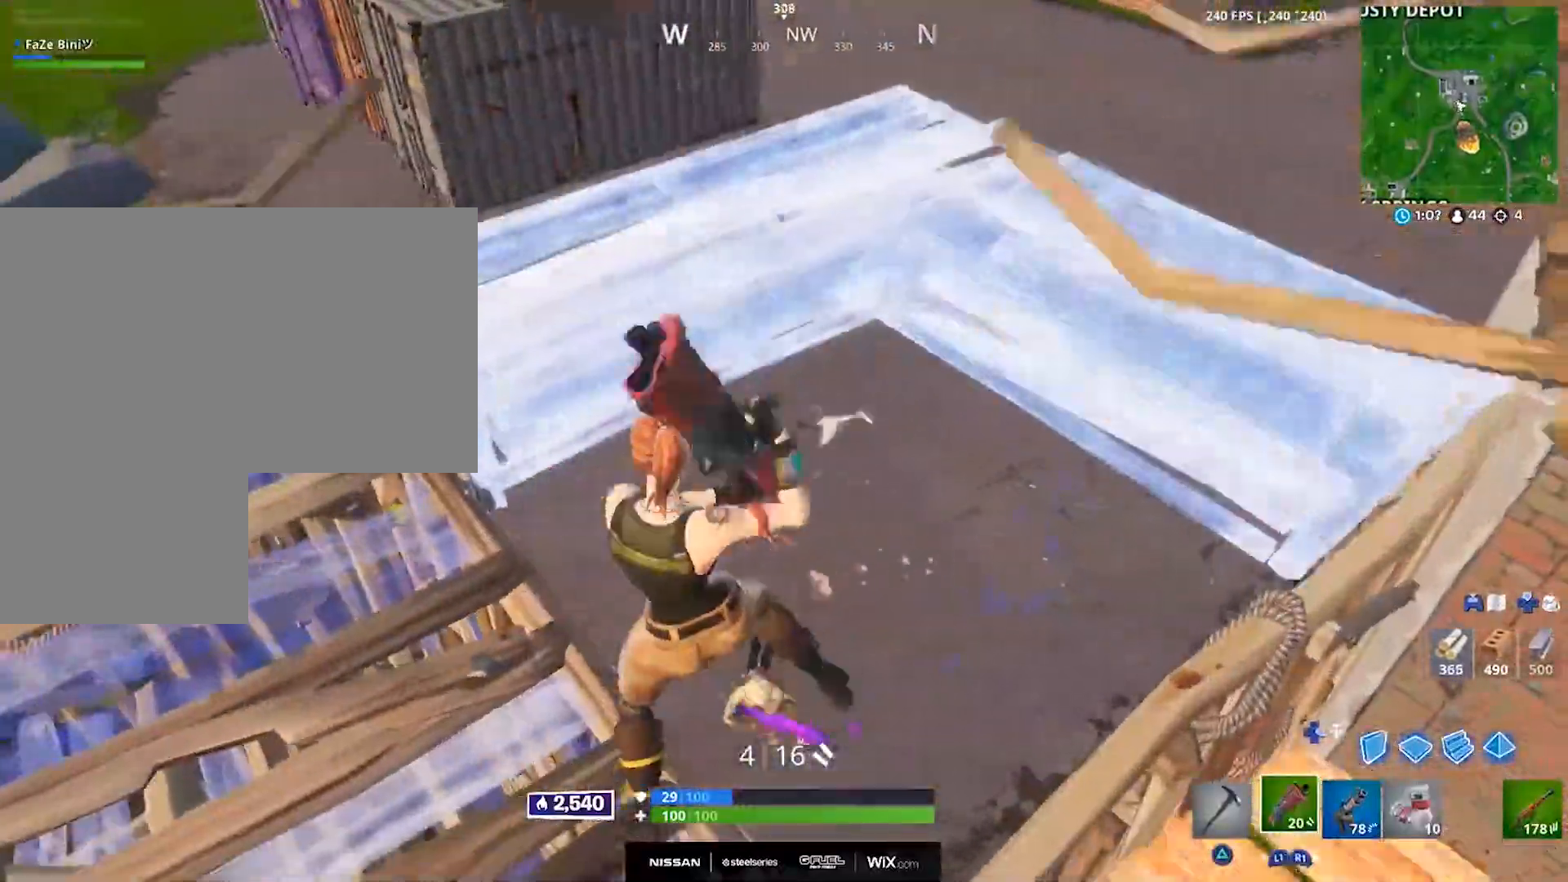
{"buttons": [], "left_stick": "left", "right_stick": "up-left", "events": [[133, "right_stick", "down-right"], [233, "left_stick", "left"], [300, "R2", "down"], [300, "right_stick", "up-right"], [367, "right_stick", "up-left"], [417, "R2", "up"]]}
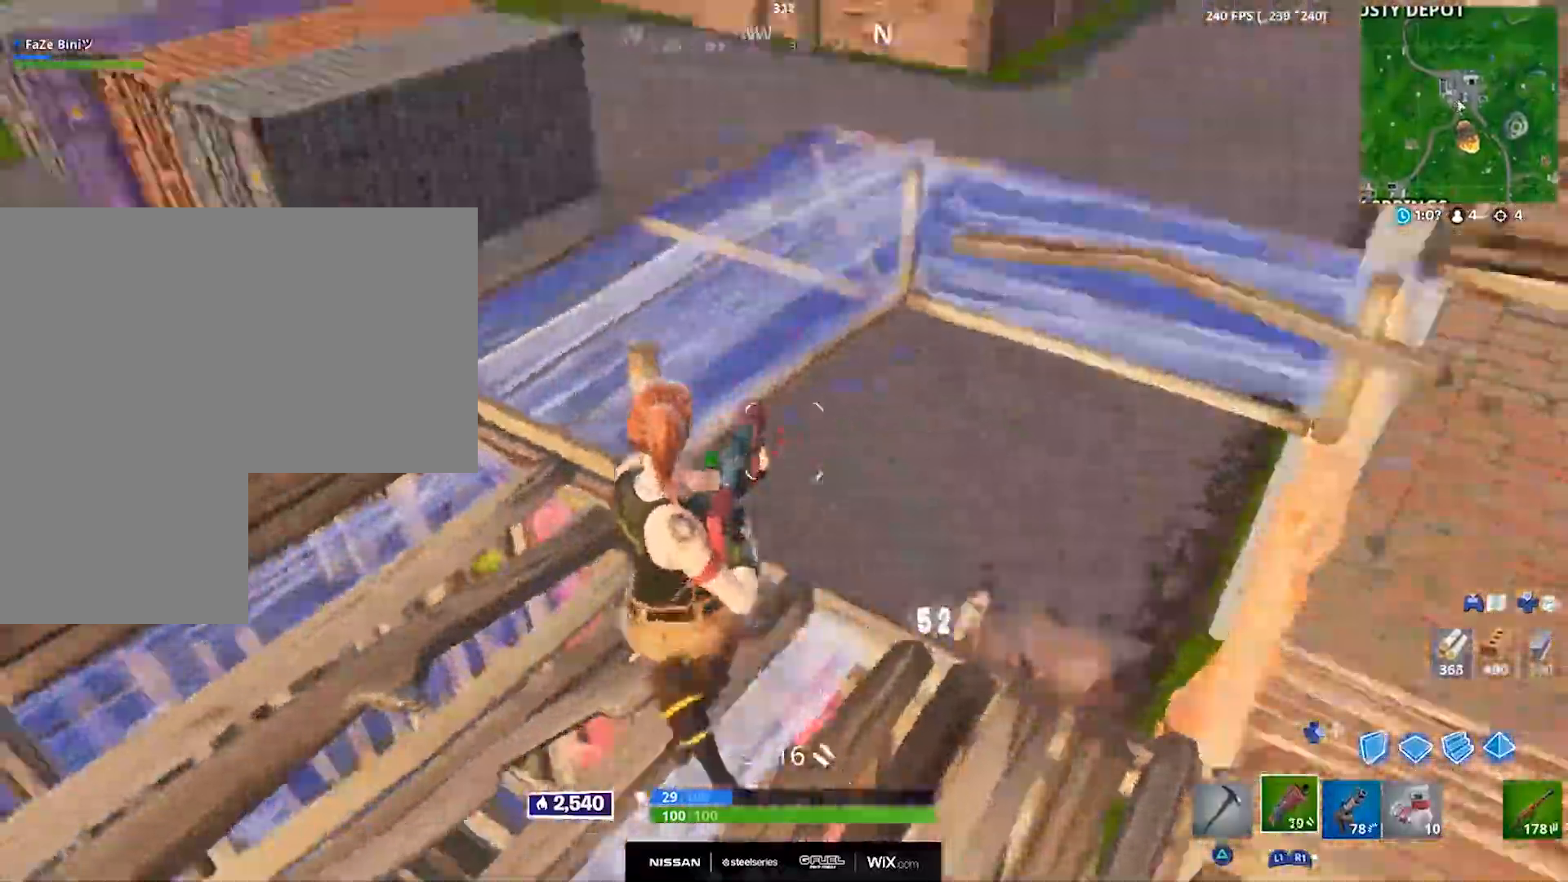
{"buttons": [], "left_stick": "right", "right_stick": "right", "events": [[83, "L3", "down"], [83, "left_stick", "up"], [100, "right_stick", "center"], [117, "R3", "down"], [133, "CIRCLE", "down"], [233, "CIRCLE", "up"], [233, "L3", "up"], [250, "R3", "up"], [250, "right_stick", "right"], [433, "left_stick", "right"]]}
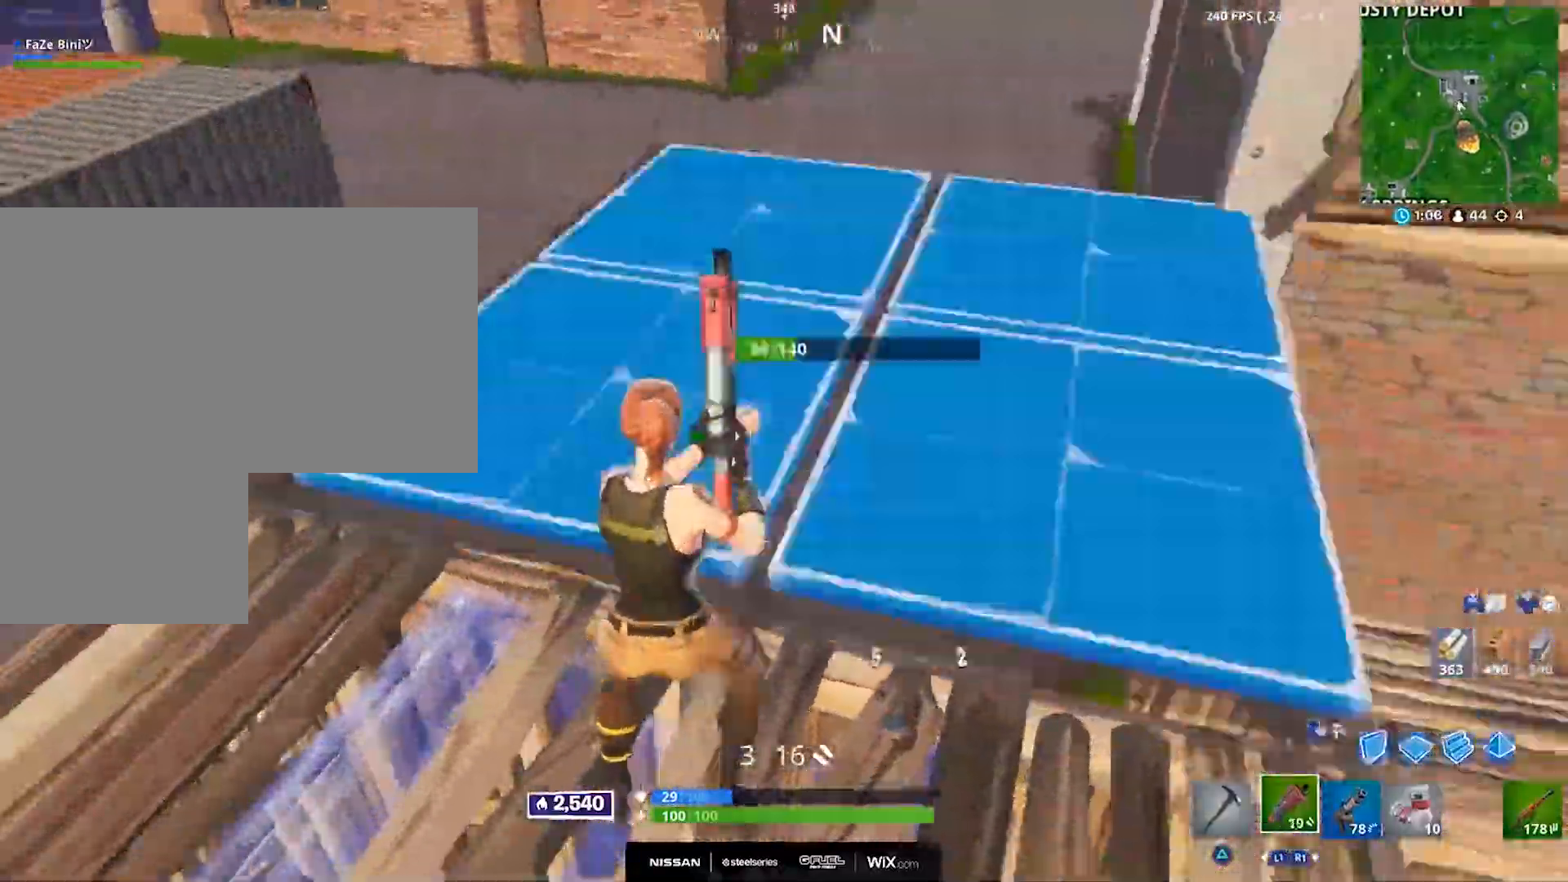
{"buttons": ["L2", "DPAD_RIGHT"], "left_stick": "right", "right_stick": "up-left", "events": [[17, "L3", "down"], [67, "R2", "down"], [67, "right_stick", "left"], [117, "CIRCLE", "down"], [167, "L3", "up"], [167, "R2", "up"], [167, "right_stick", "right"], [200, "CIRCLE", "up"], [233, "left_stick", "down-right"], [283, "right_stick", "center"], [333, "DPAD_RIGHT", "down"], [383, "left_stick", "right"], [400, "L2", "down"], [417, "DPAD_RIGHT", "up"], [467, "right_stick", "up-left"], [483, "DPAD_RIGHT", "down"]]}
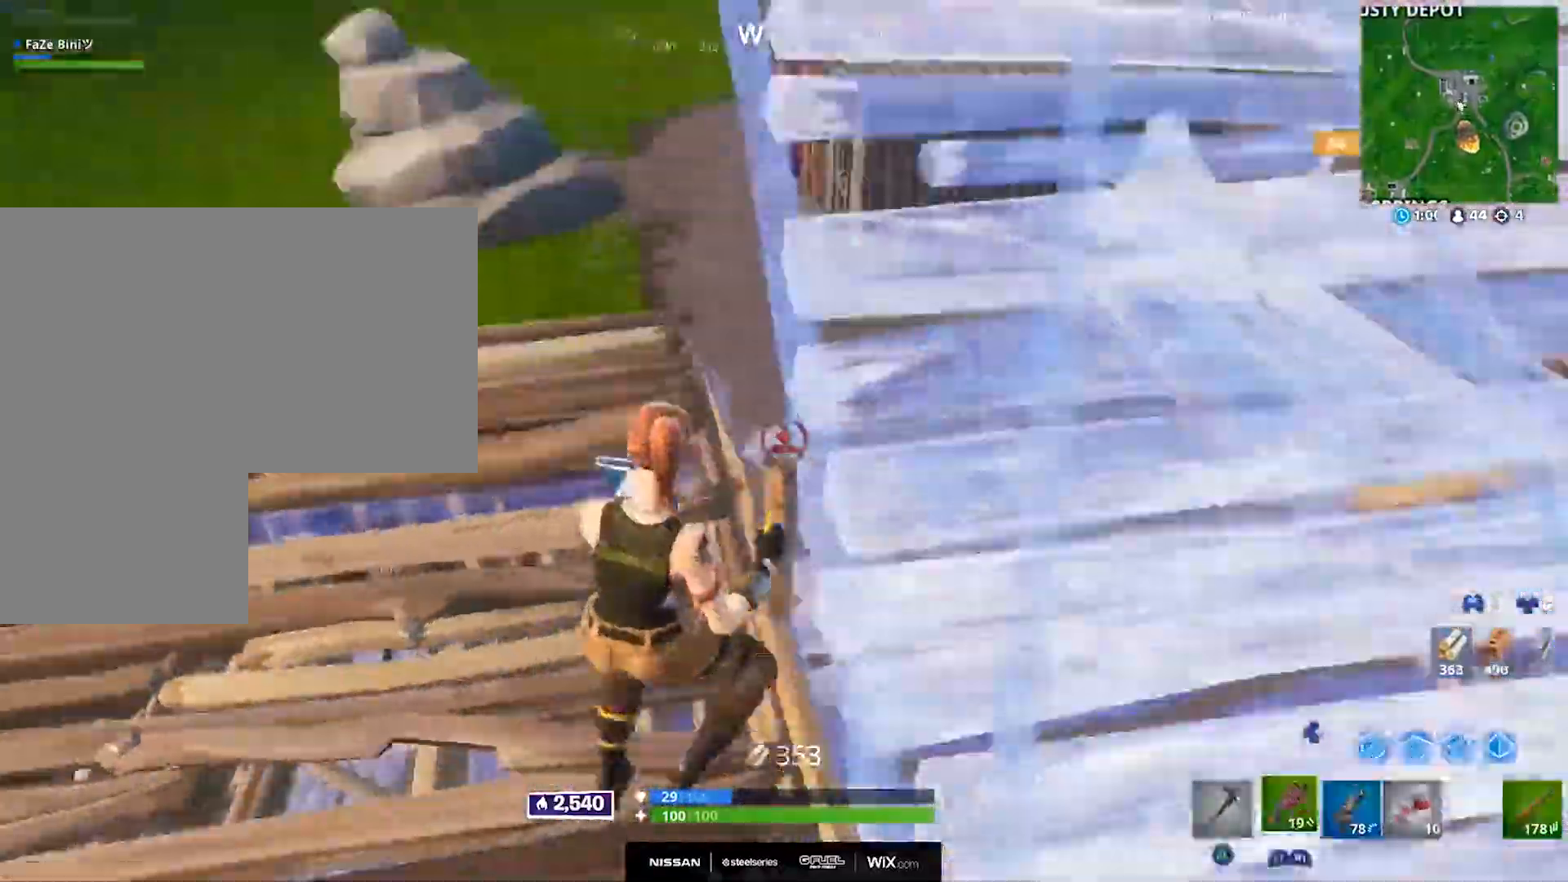
{"buttons": ["CROSS"], "left_stick": "right", "right_stick": "down-right", "events": [[17, "L2", "up"], [50, "right_stick", "center"], [83, "DPAD_RIGHT", "up"], [350, "right_stick", "up-right"], [383, "CROSS", "down"], [500, "right_stick", "down-right"]]}
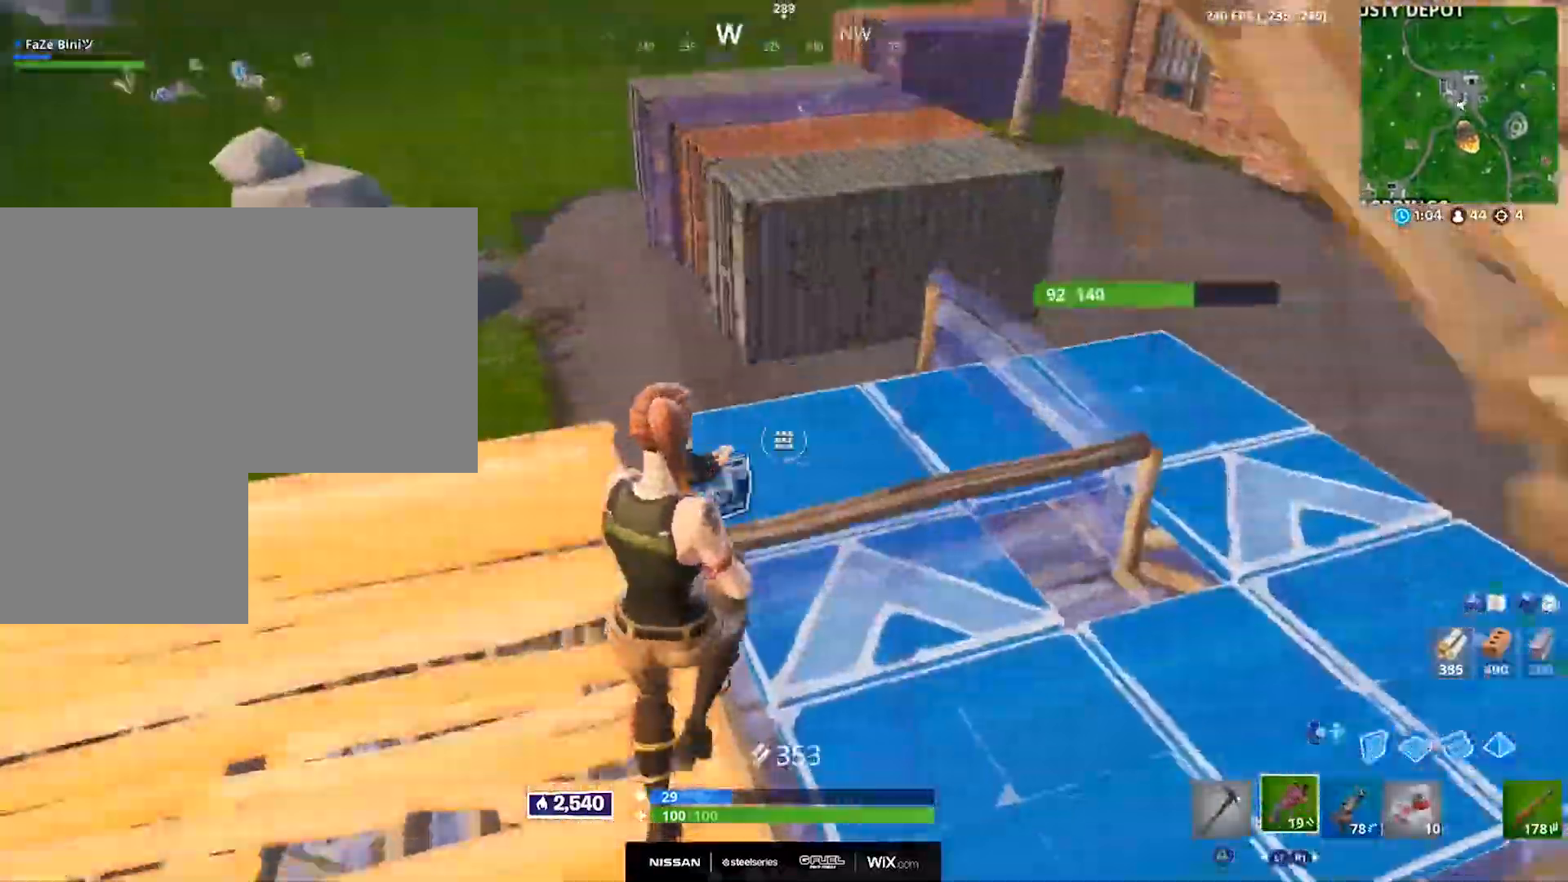
{"buttons": ["R2"], "left_stick": "up-right", "right_stick": "down-right", "events": [[17, "CROSS", "up"], [67, "right_stick", "center"], [417, "left_stick", "up-right"], [450, "right_stick", "down-right"], [467, "R2", "down"]]}
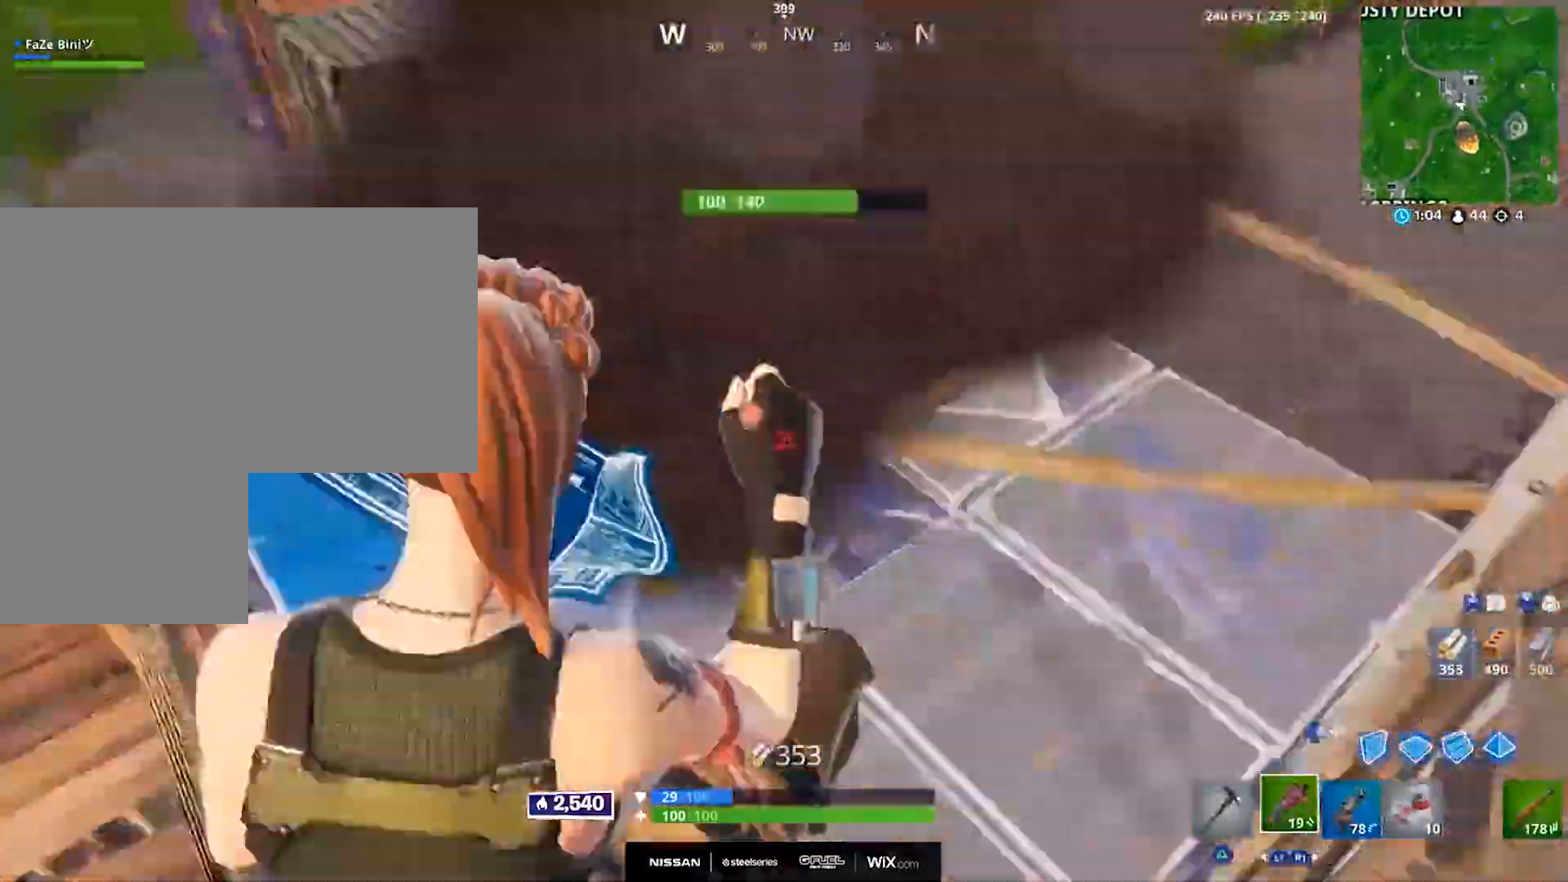
{"buttons": [], "left_stick": "up", "right_stick": "down-right", "events": [[67, "left_stick", "up"], [83, "R2", "up"], [100, "right_stick", "left"], [200, "right_stick", "center"], [417, "right_stick", "down-right"]]}
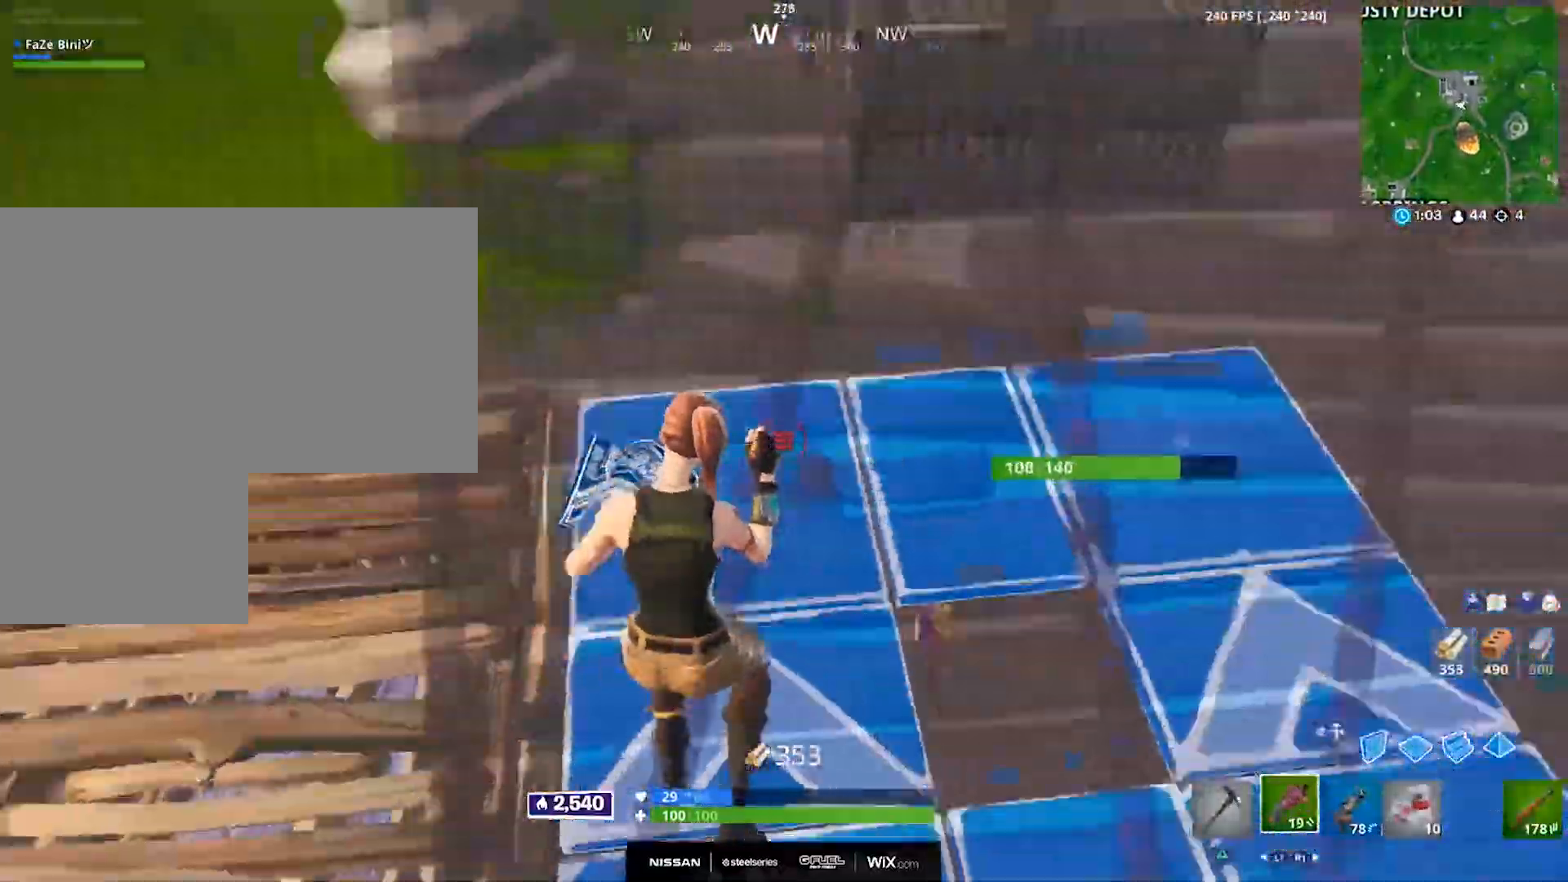
{"buttons": [], "left_stick": "up-left", "right_stick": "right", "events": [[133, "R2", "down"], [200, "left_stick", "up-left"], [200, "right_stick", "up-right"], [250, "right_stick", "left"], [283, "CIRCLE", "down"], [317, "R2", "up"], [383, "CIRCLE", "up"], [417, "right_stick", "center"], [467, "right_stick", "right"]]}
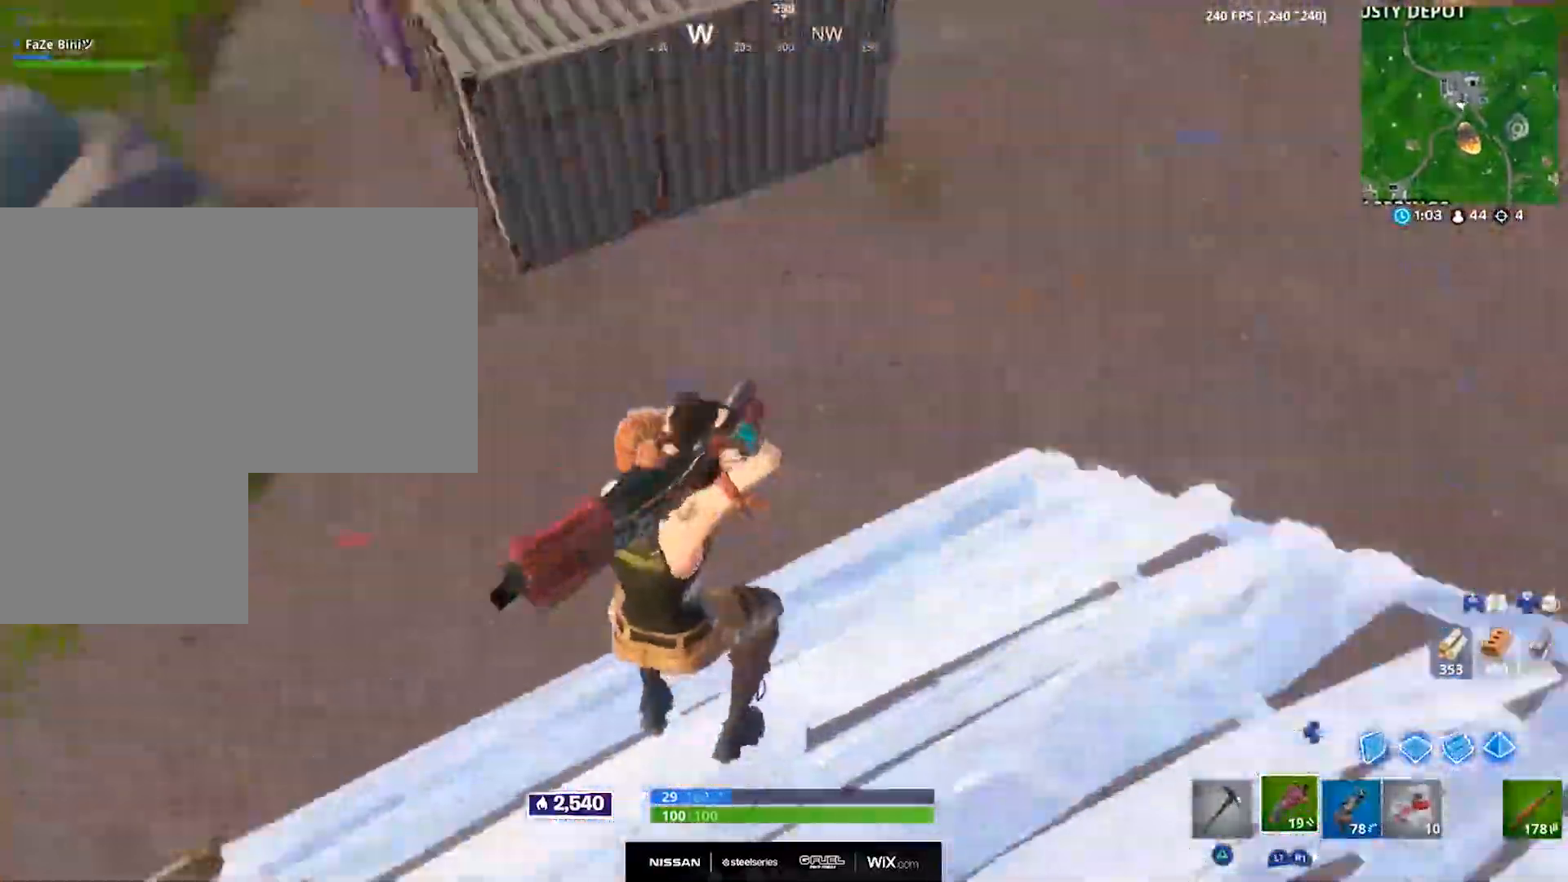
{"buttons": [], "left_stick": "down", "right_stick": "up-right", "events": [[233, "left_stick", "down-left"], [250, "right_stick", "up-right"], [350, "left_stick", "down"]]}
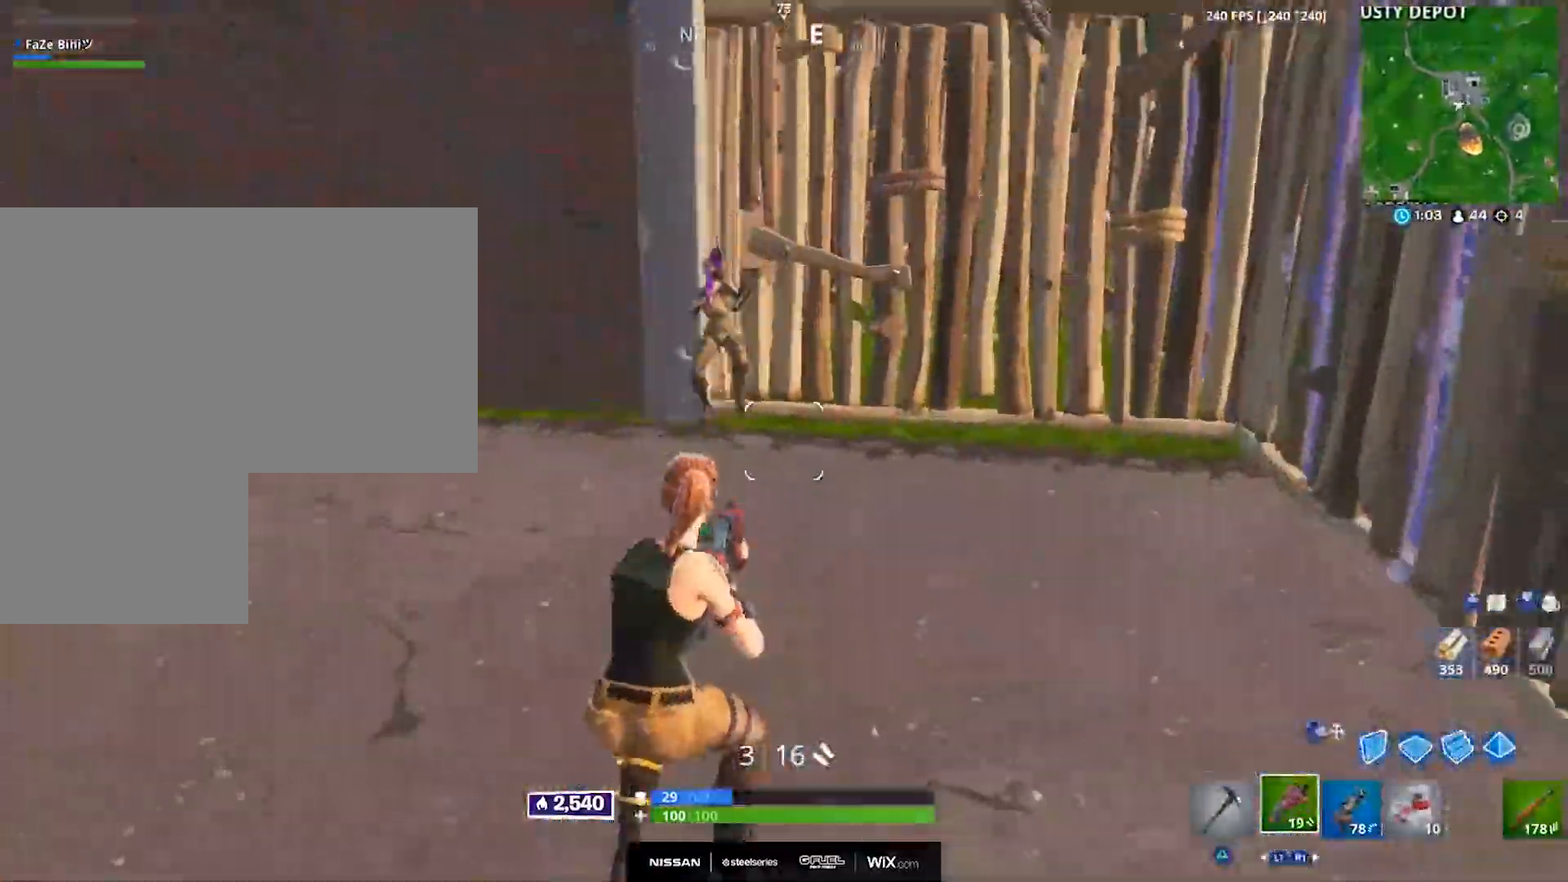
{"buttons": [], "left_stick": "left", "right_stick": "down", "events": [[117, "left_stick", "down-left"], [167, "right_stick", "up-left"], [250, "R2", "down"], [250, "left_stick", "left"], [333, "right_stick", "center"], [350, "R2", "up"], [500, "right_stick", "down"]]}
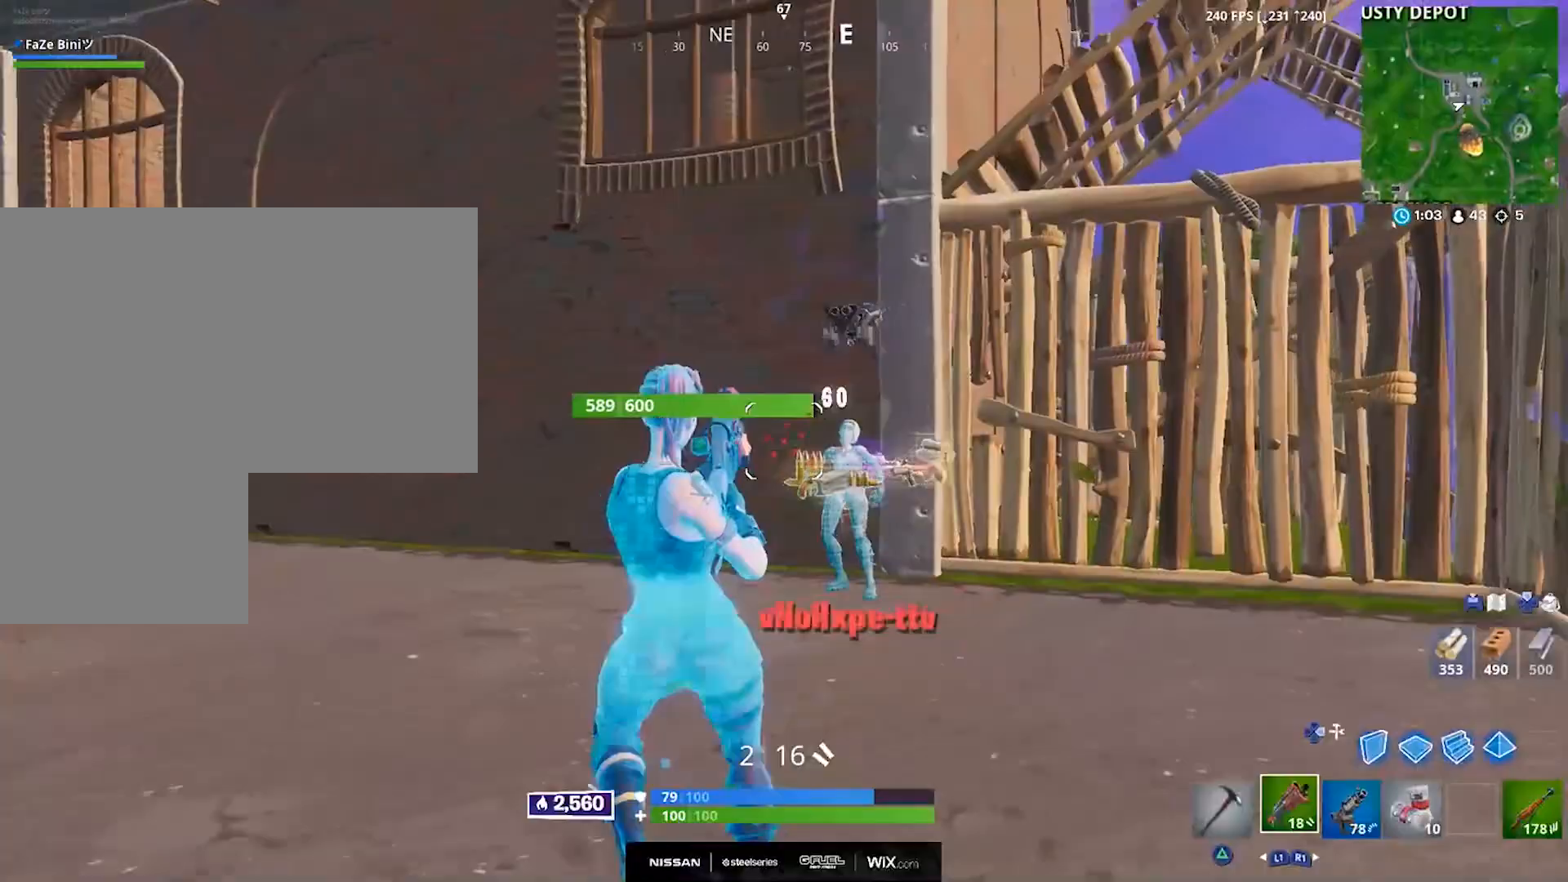
{"buttons": [], "left_stick": "up", "right_stick": "down-right", "events": [[200, "left_stick", "up"], [217, "right_stick", "center"], [333, "TRIANGLE", "down"], [383, "TRIANGLE", "up"], [500, "right_stick", "down-right"]]}
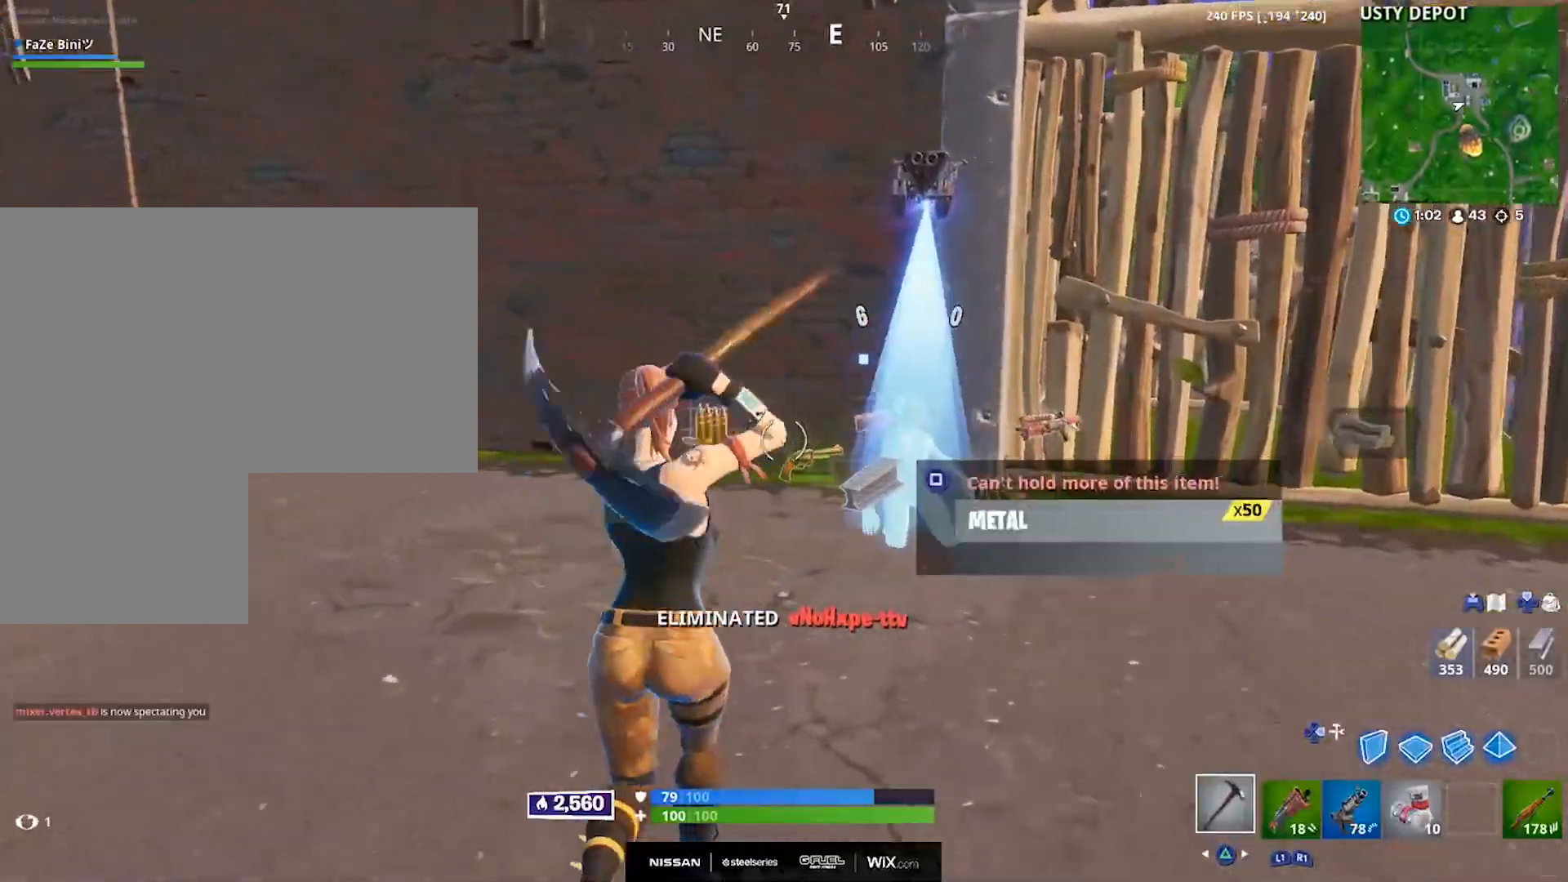
{"buttons": ["SQUARE"], "left_stick": "up", "right_stick": "left", "events": [[267, "right_stick", "center"], [300, "SQUARE", "down"], [383, "SQUARE", "up"], [417, "right_stick", "left"], [450, "SQUARE", "down"]]}
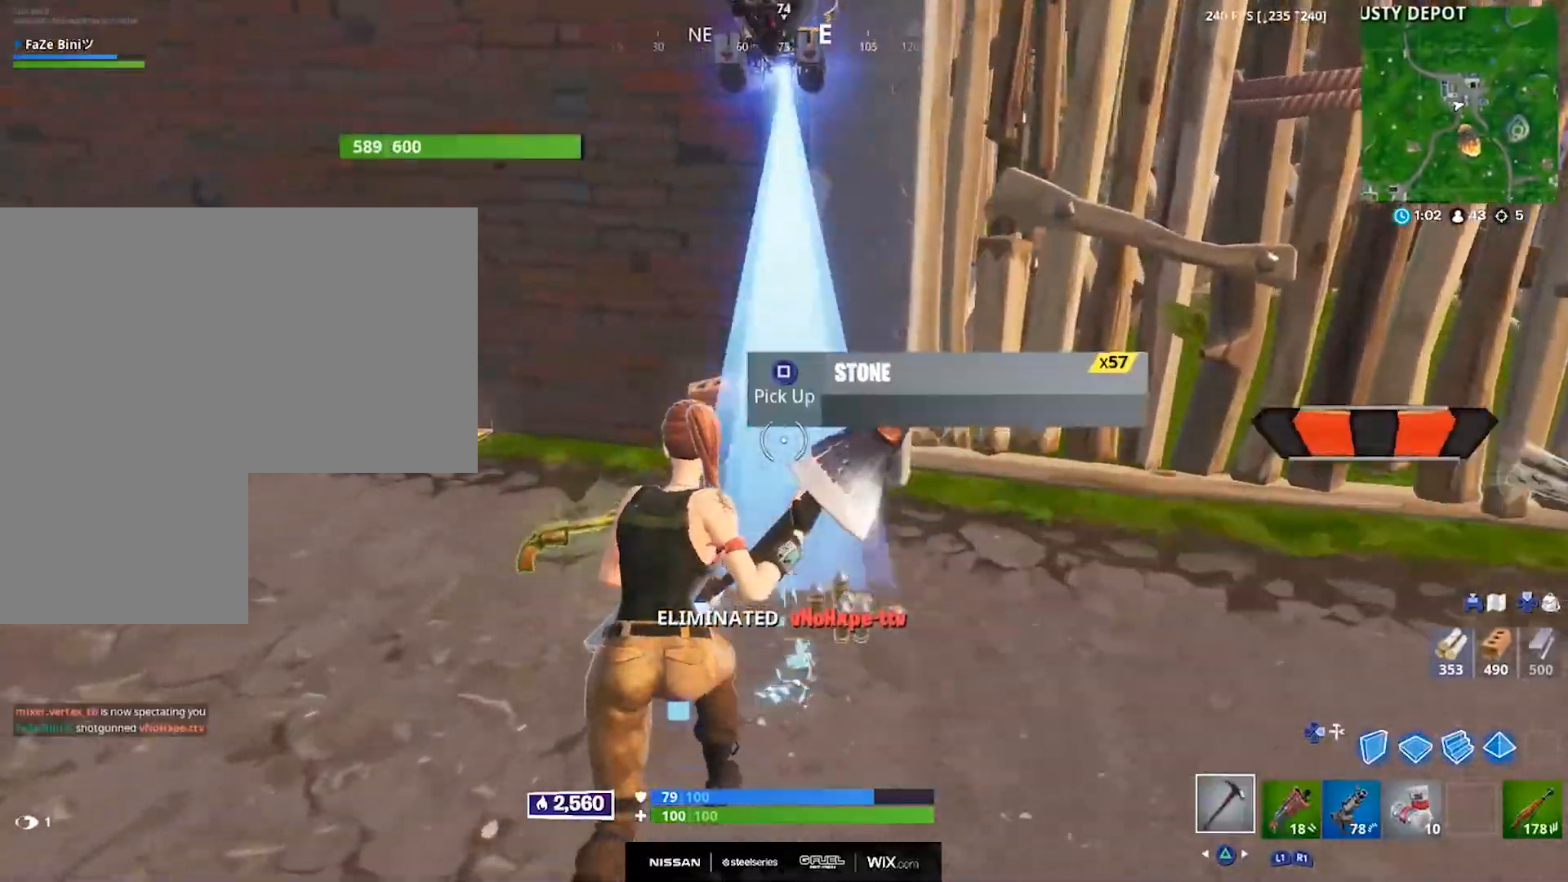
{"buttons": [], "left_stick": "up", "right_stick": "right", "events": [[33, "SQUARE", "up"], [100, "SQUARE", "down"], [167, "SQUARE", "up"], [233, "SQUARE", "down"], [317, "SQUARE", "up"], [383, "SQUARE", "down"], [400, "right_stick", "right"], [450, "SQUARE", "up"]]}
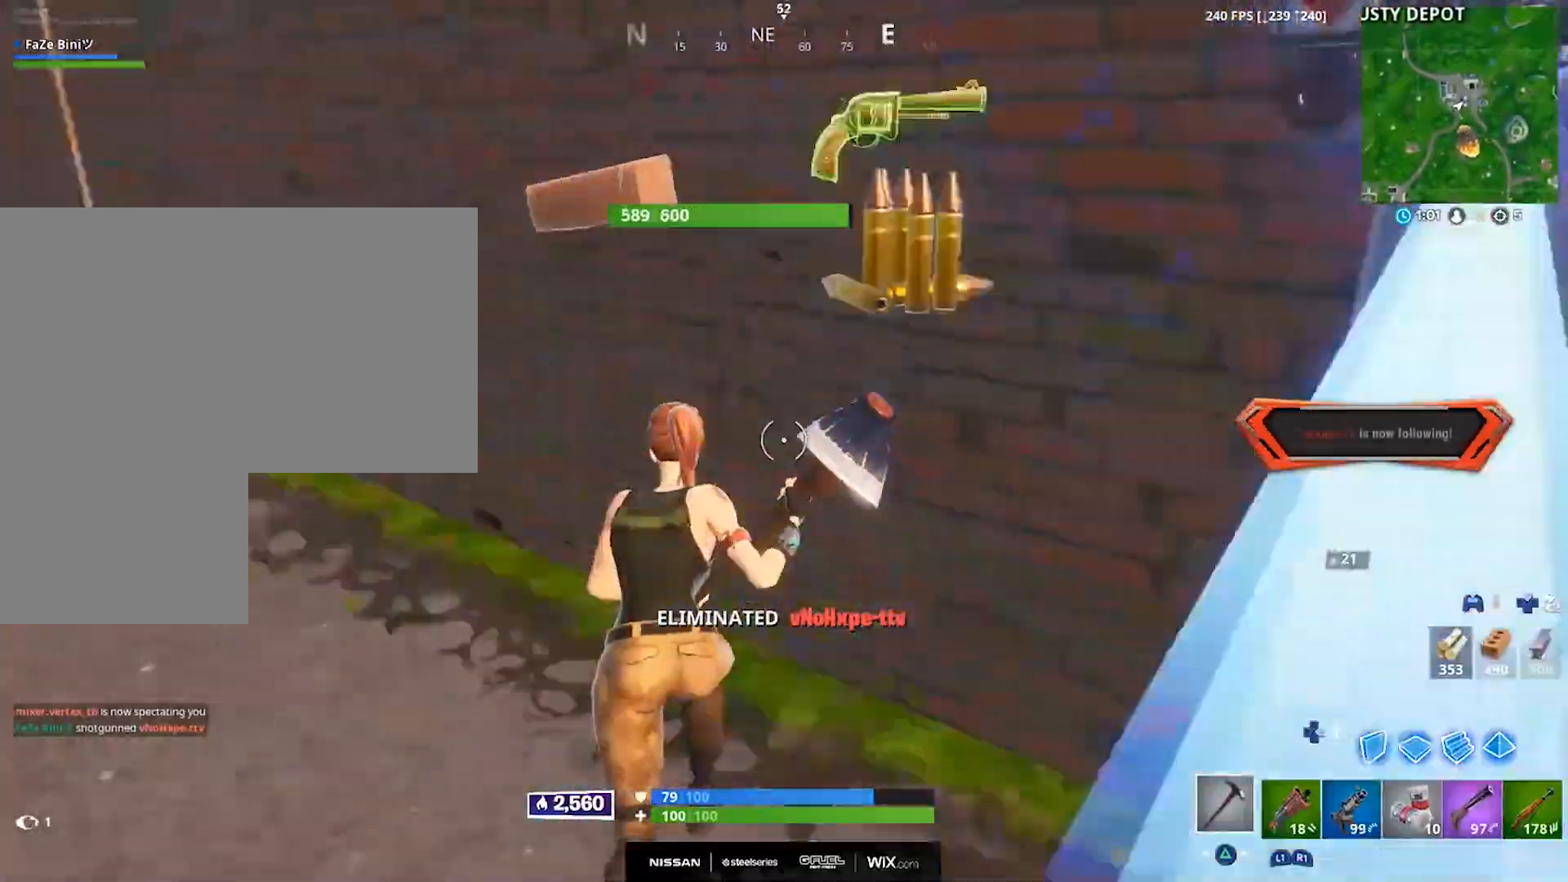
{"buttons": ["TRIANGLE"], "left_stick": "up-right", "right_stick": "center", "events": [[67, "left_stick", "up-right"], [300, "R1", "down"], [333, "right_stick", "center"], [383, "R1", "up"], [467, "TRIANGLE", "down"]]}
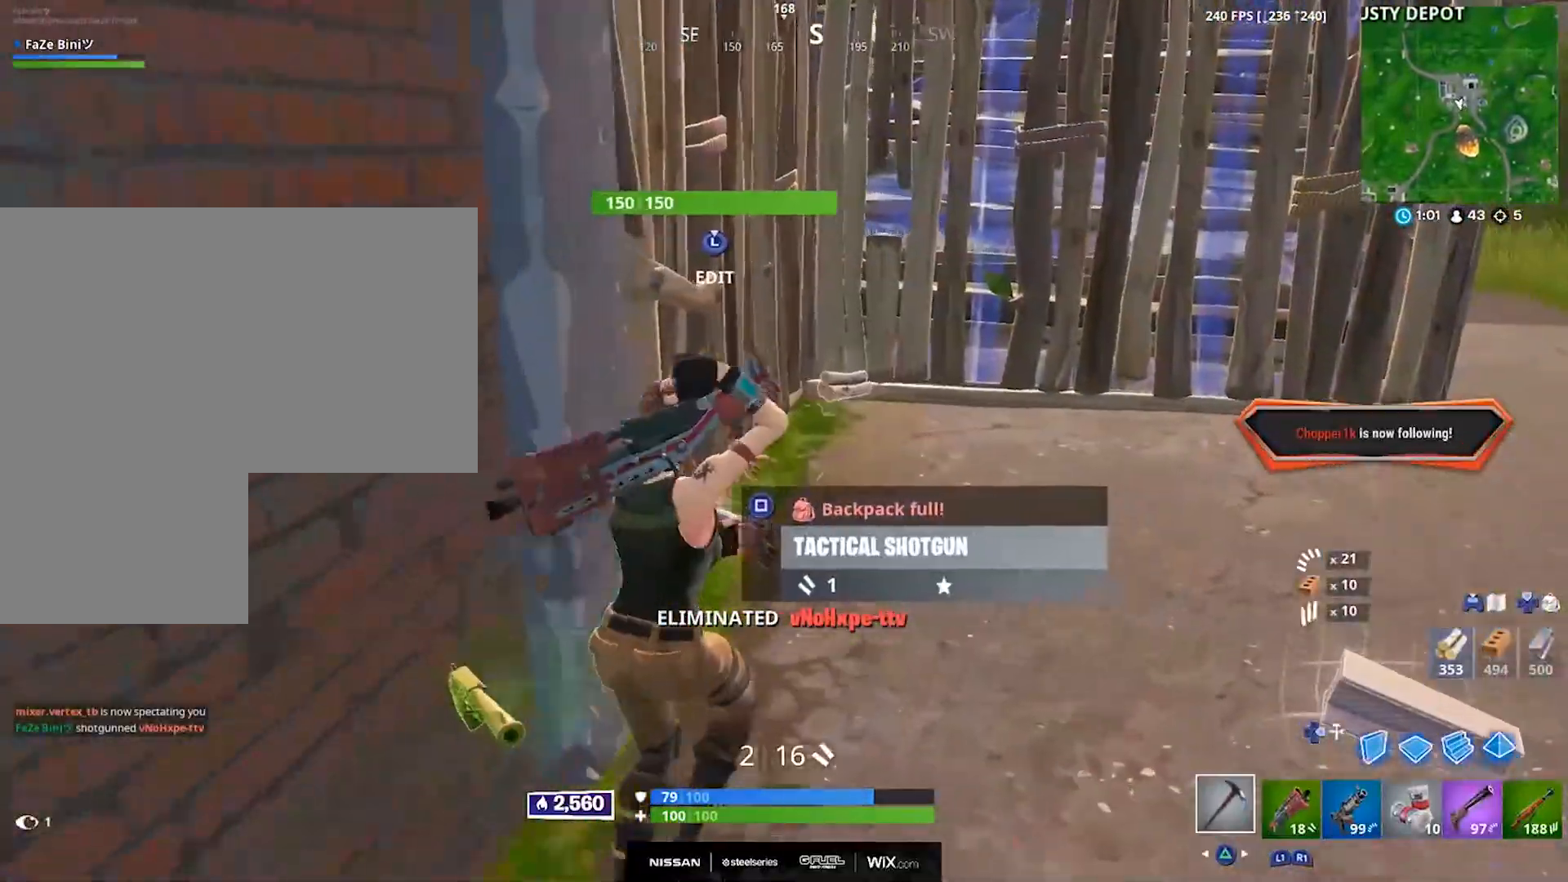
{"buttons": [], "left_stick": "up", "right_stick": "right", "events": [[33, "TRIANGLE", "up"], [83, "left_stick", "up"], [400, "right_stick", "right"], [417, "SQUARE", "down"], [467, "SQUARE", "up"]]}